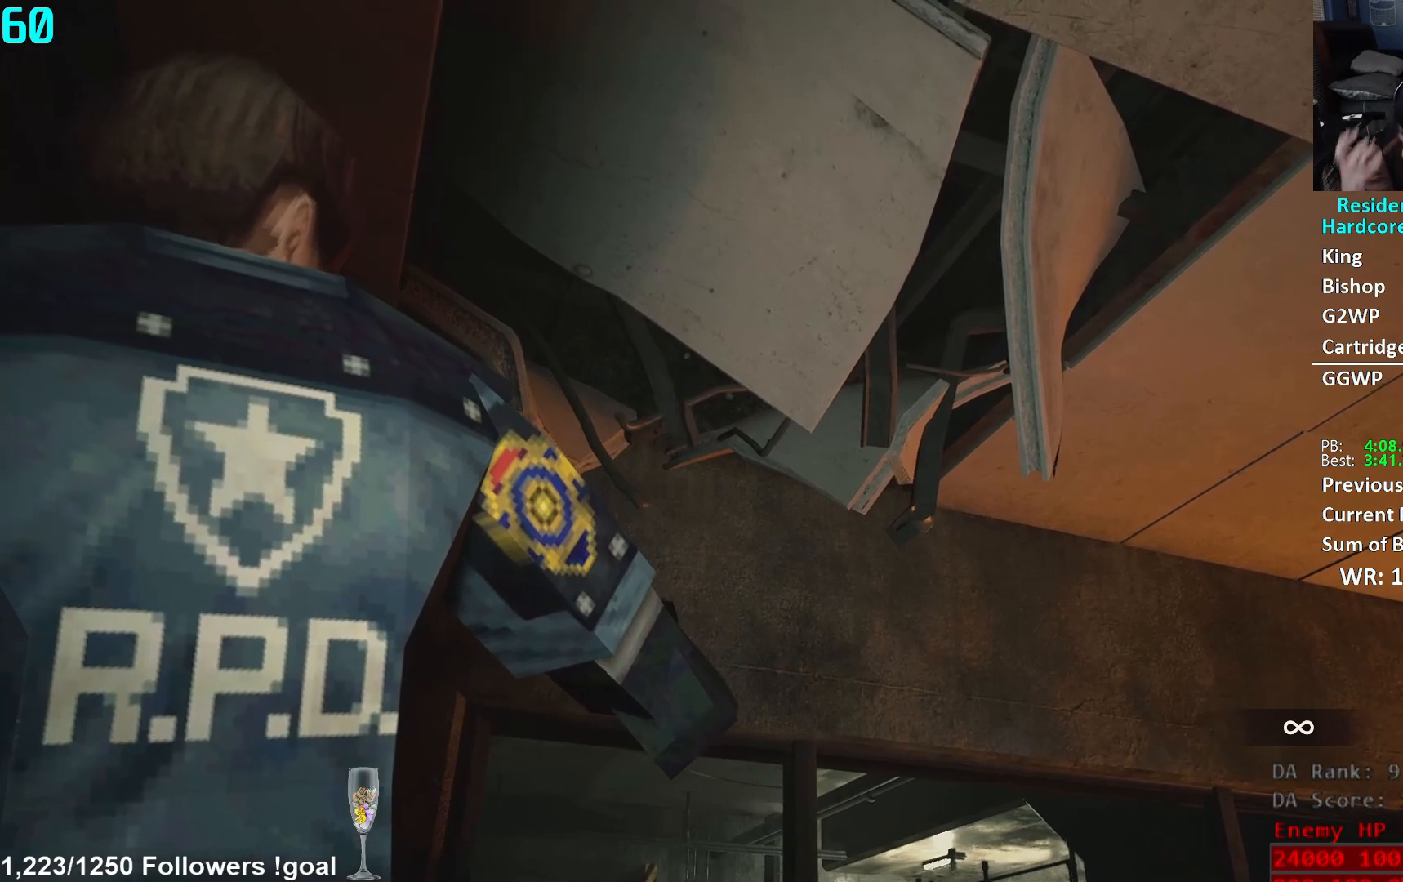
Gameplay with a controller (Xbox layout); each line is a JSON object with the inputs held at the frame after it. "events" lists button and stick changes between this image and that frame as [ms after this image, input, new state], when the widget could be followed in between.
{"buttons": ["L1"], "left_stick": "center", "right_stick": "center", "events": []}
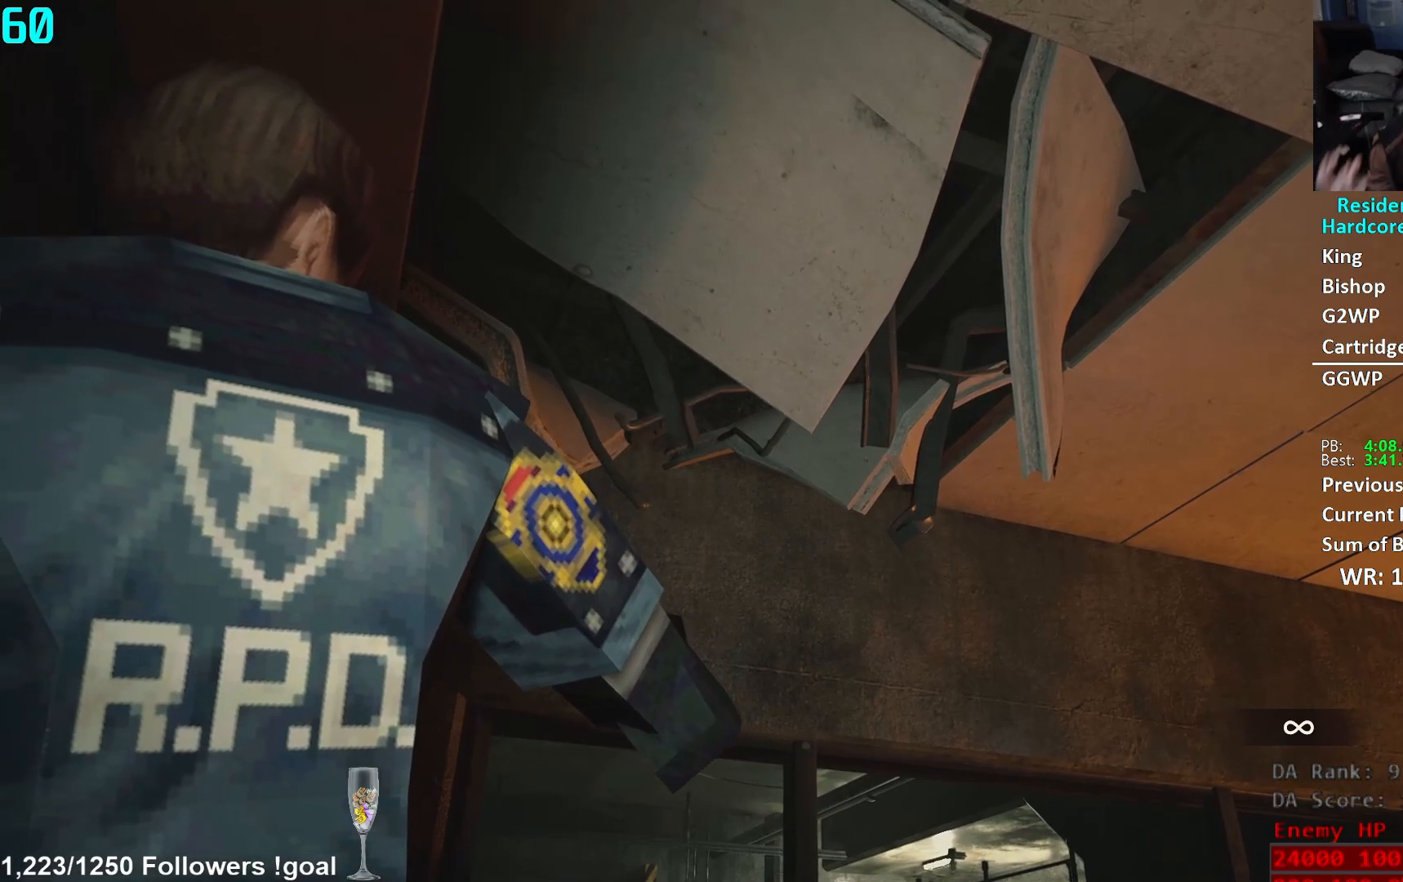
{"buttons": ["L1"], "left_stick": "center", "right_stick": "center", "events": []}
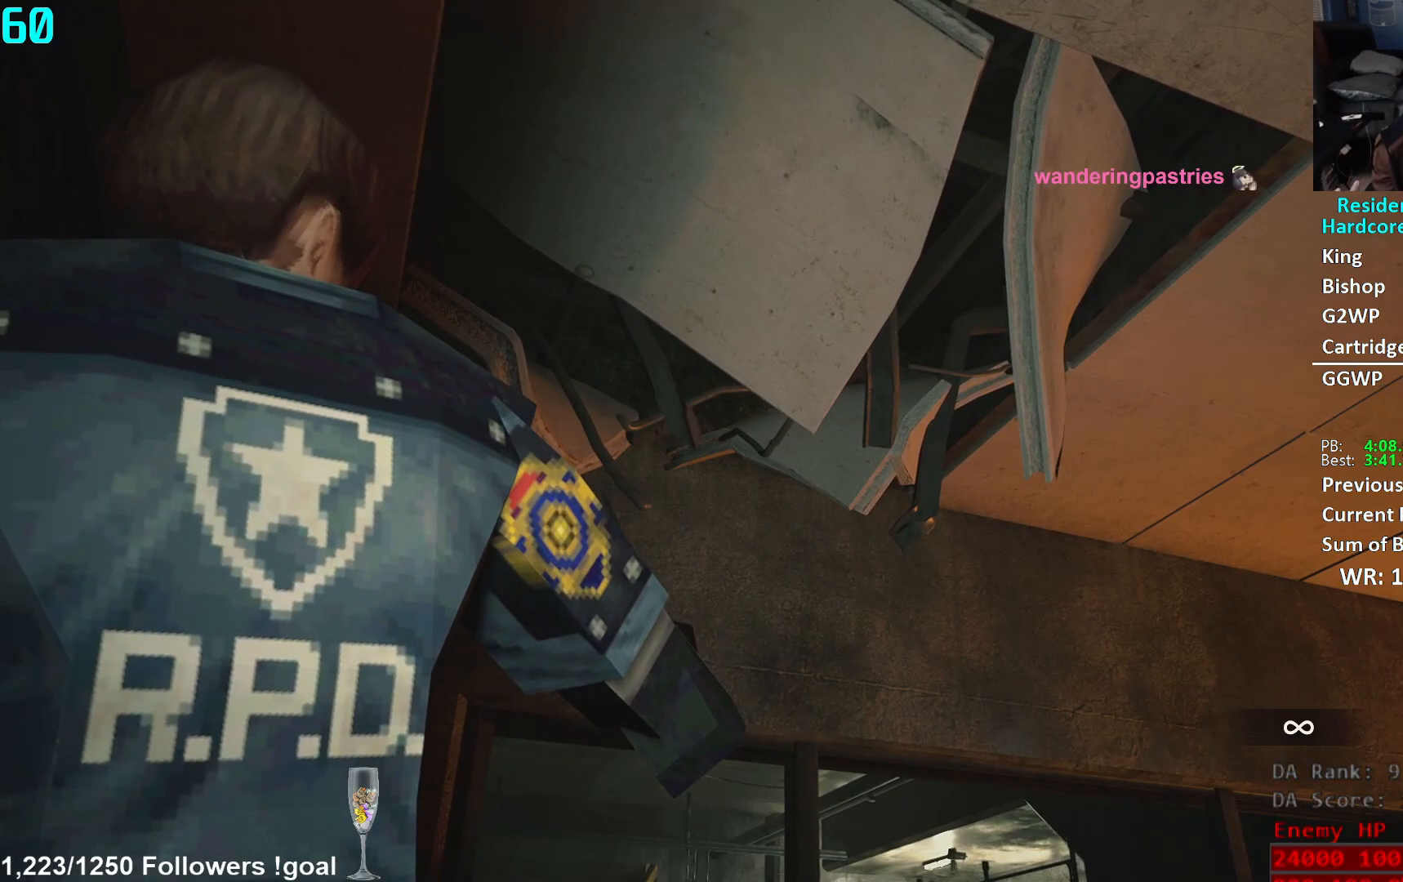
{"buttons": ["L1"], "left_stick": "center", "right_stick": "center", "events": [[83, "left_stick", "down"], [417, "left_stick", "center"]]}
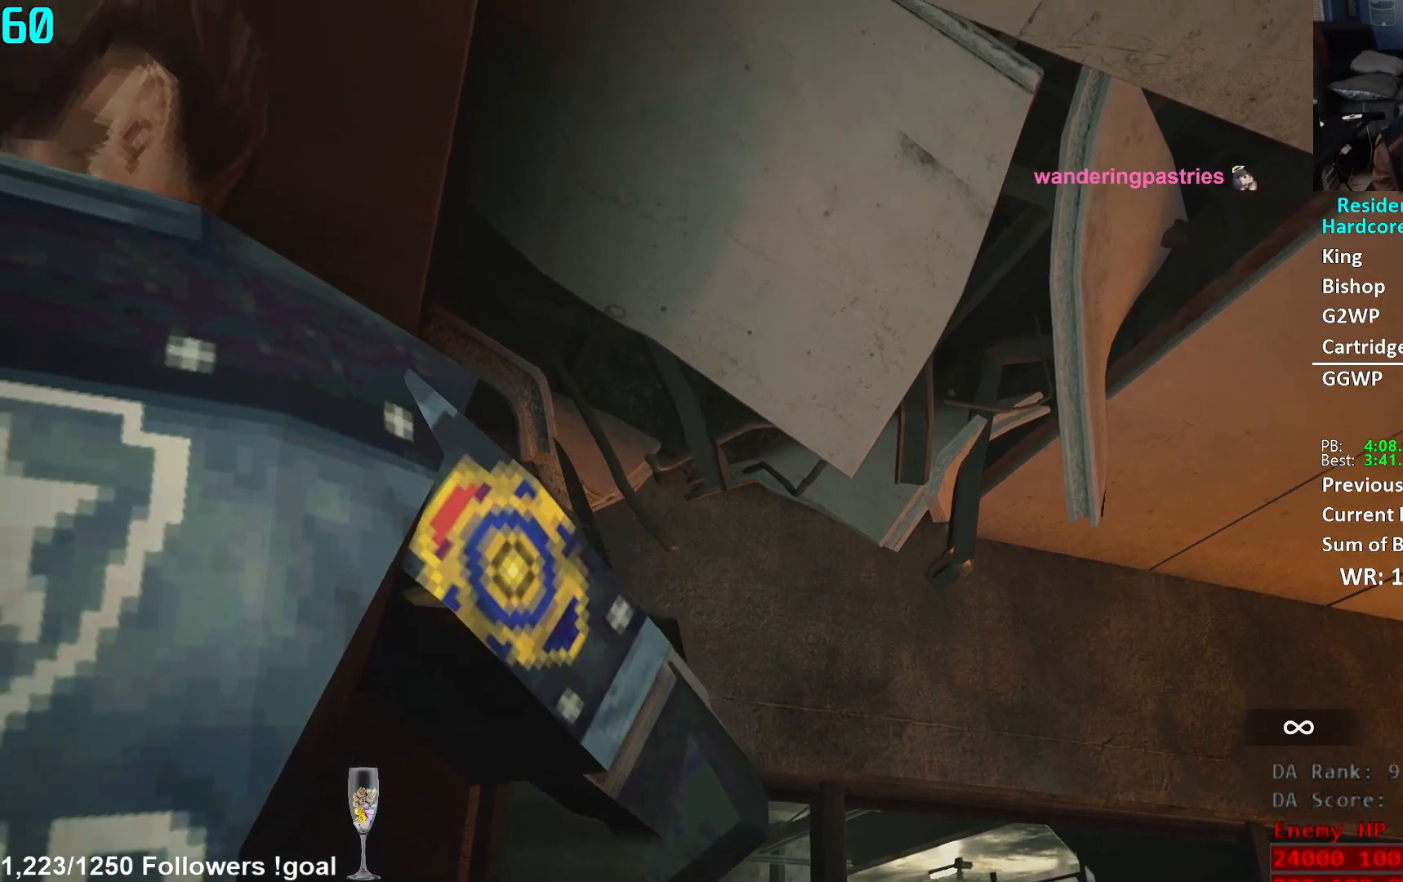
{"buttons": ["L1"], "left_stick": "center", "right_stick": "center", "events": []}
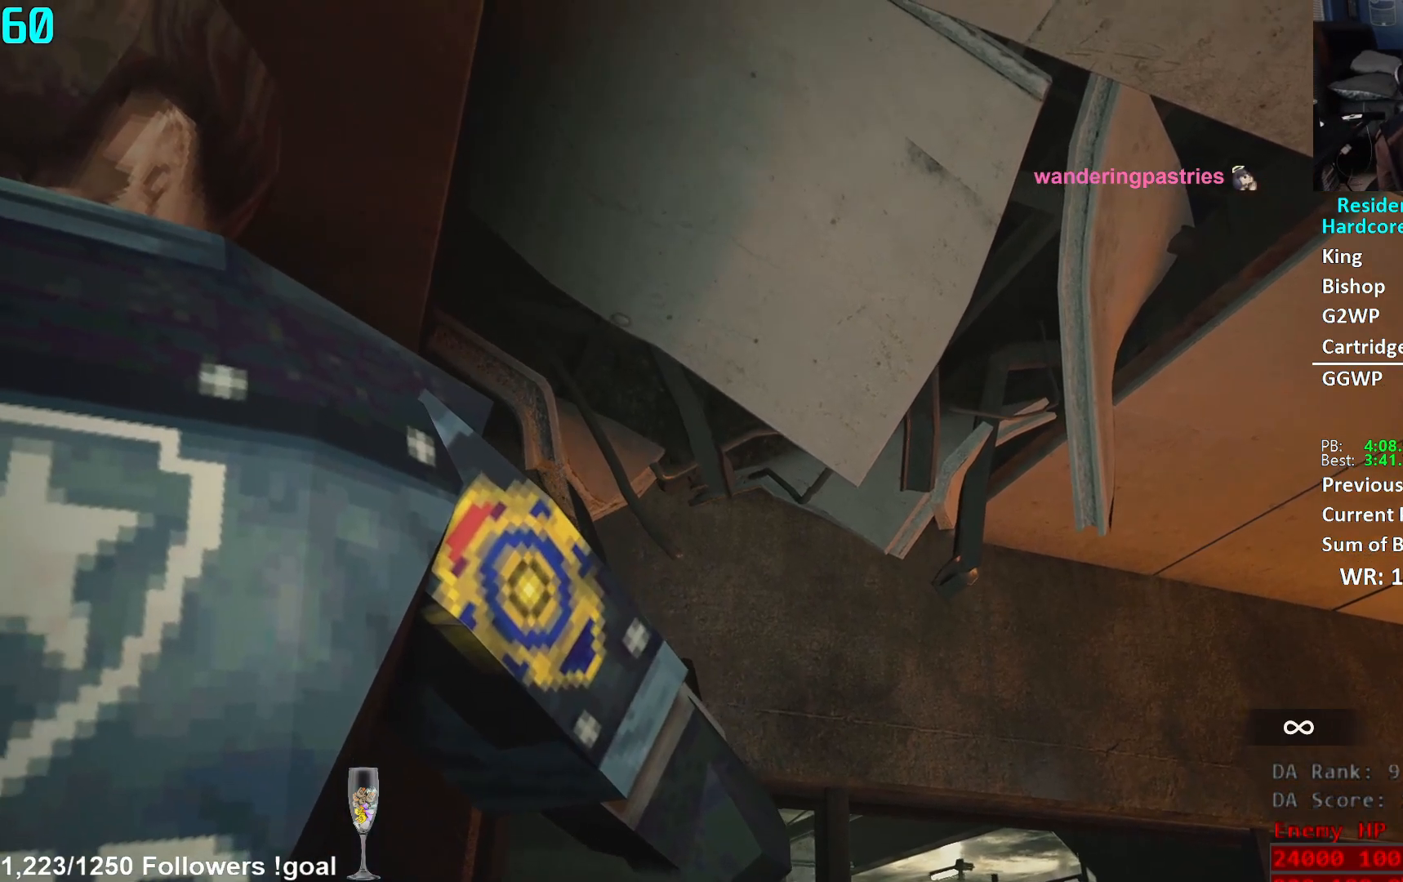
{"buttons": ["L1"], "left_stick": "center", "right_stick": "center", "events": []}
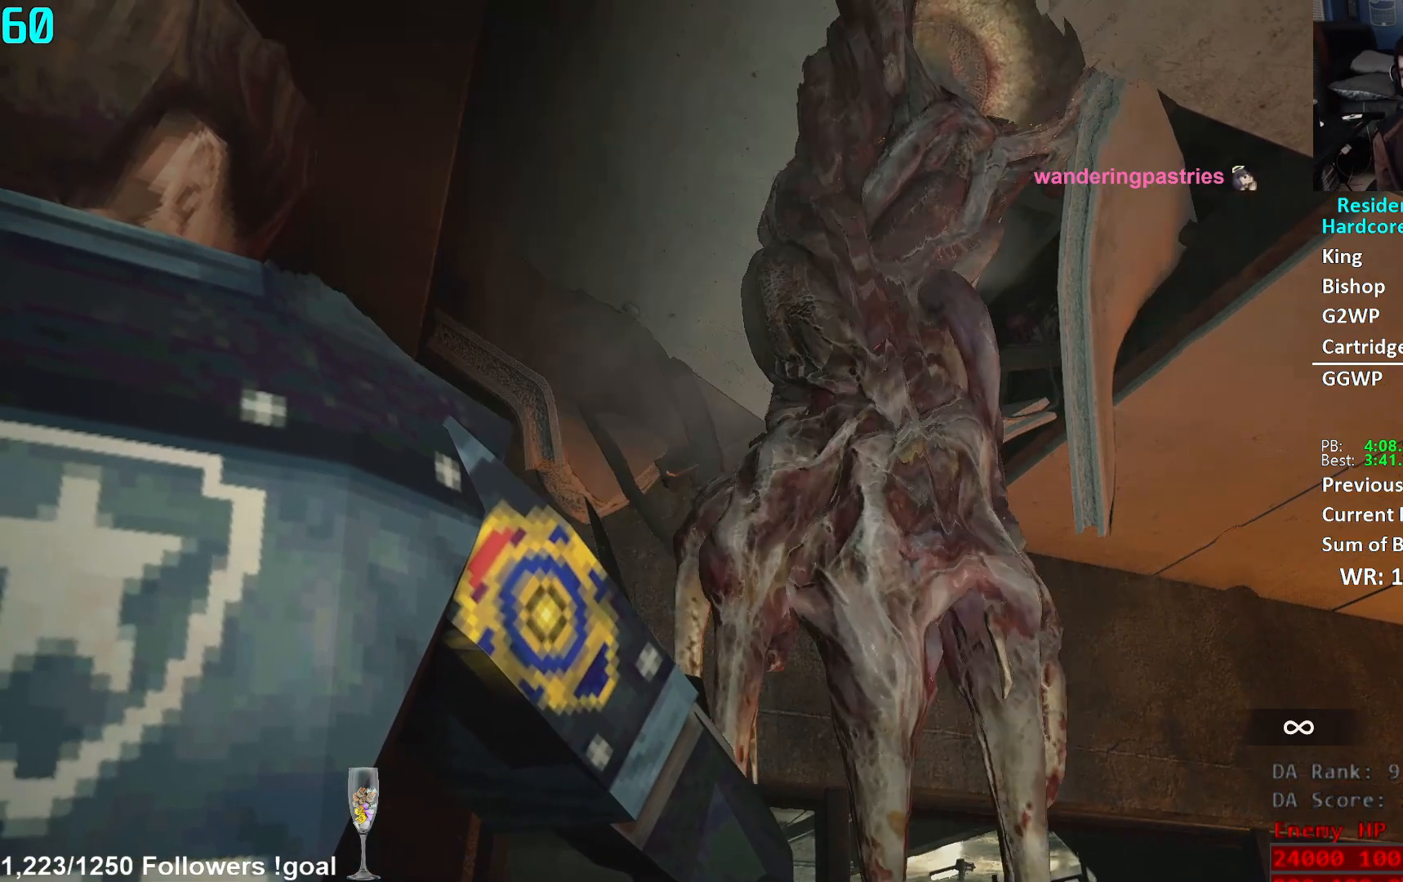
{"buttons": ["L1", "R2"], "left_stick": "up-right", "right_stick": "up-right", "events": [[167, "left_stick", "up-right"], [284, "right_stick", "up-right"], [384, "R2", "down"]]}
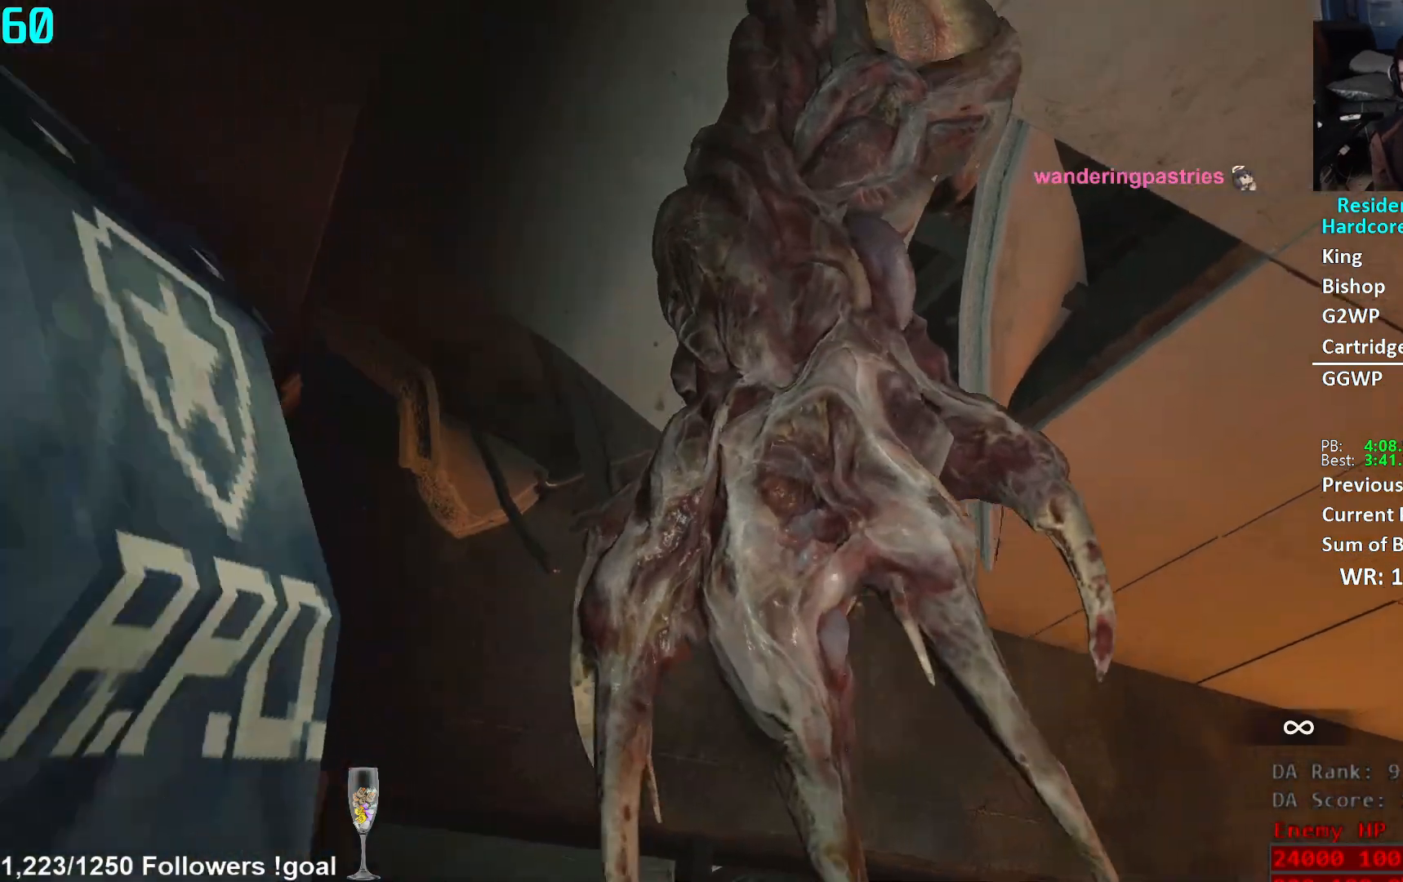
{"buttons": ["L1"], "left_stick": "down", "right_stick": "center", "events": [[16, "left_stick", "center"], [83, "R2", "up"], [100, "right_stick", "center"], [250, "left_stick", "down-left"], [467, "left_stick", "down"]]}
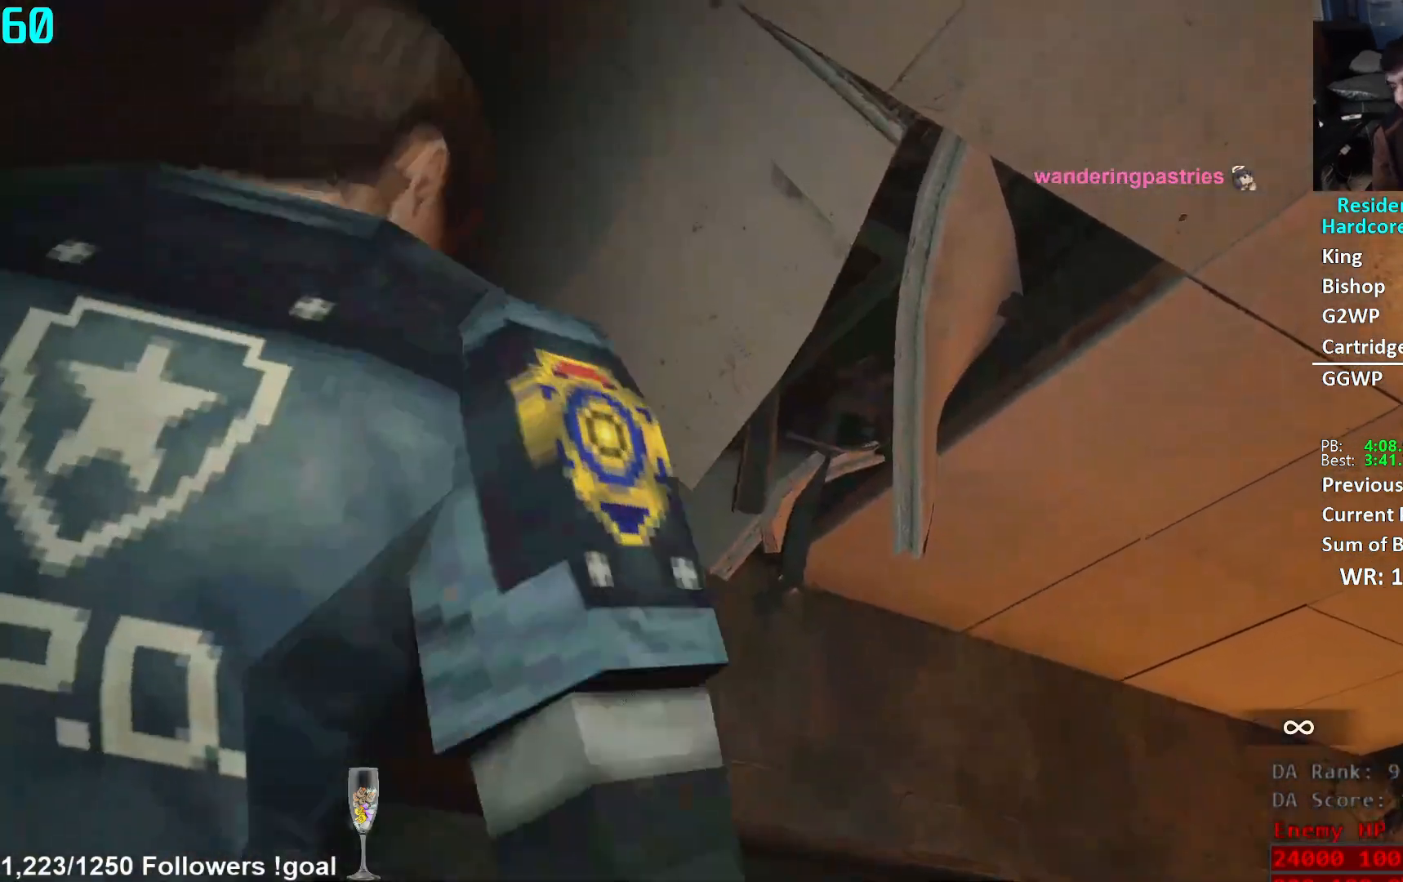
{"buttons": ["L1"], "left_stick": "center", "right_stick": "center", "events": [[67, "left_stick", "center"]]}
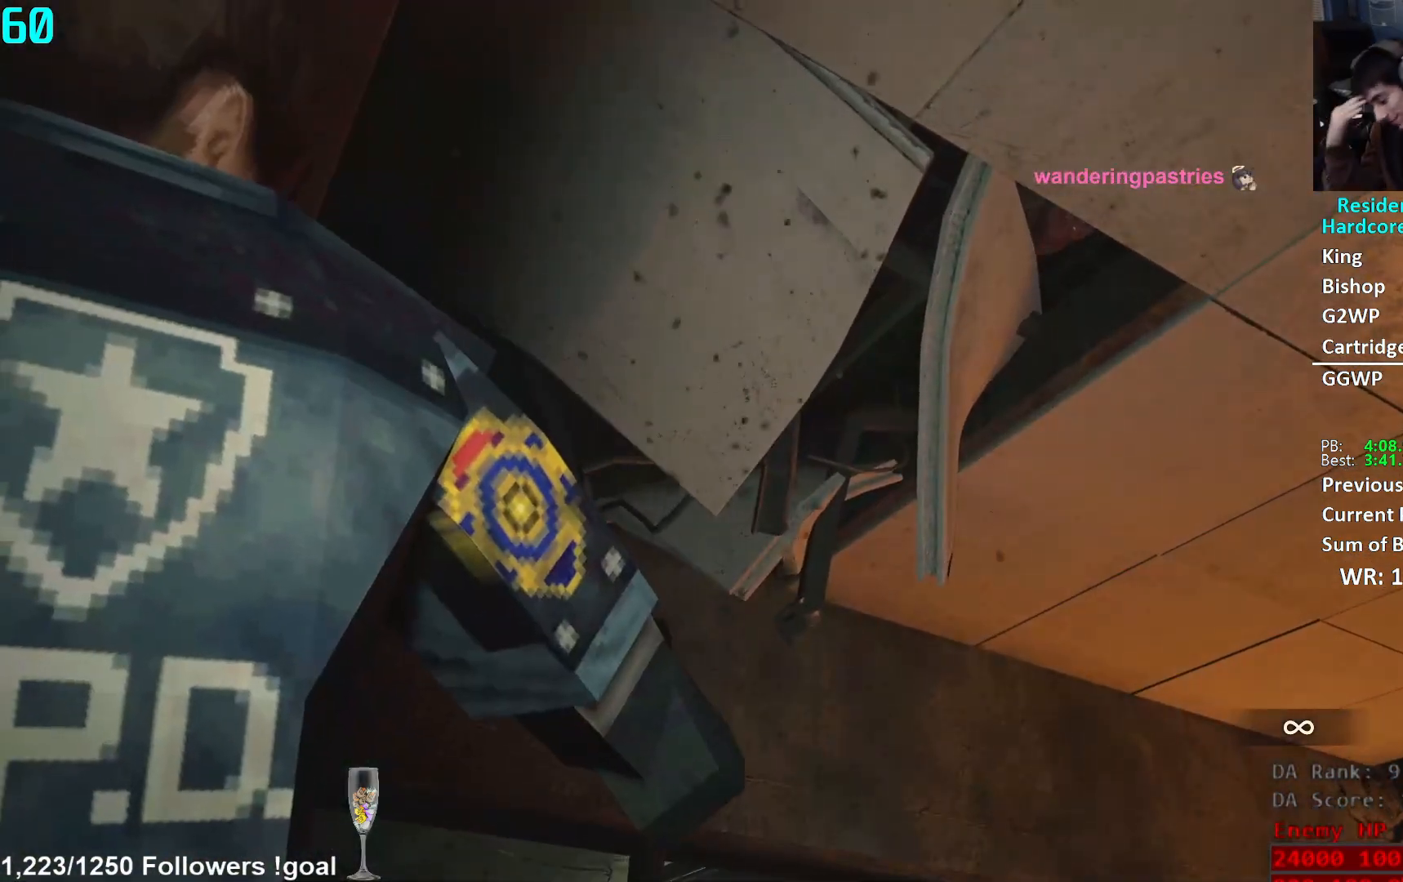
{"buttons": ["L1"], "left_stick": "center", "right_stick": "center", "events": []}
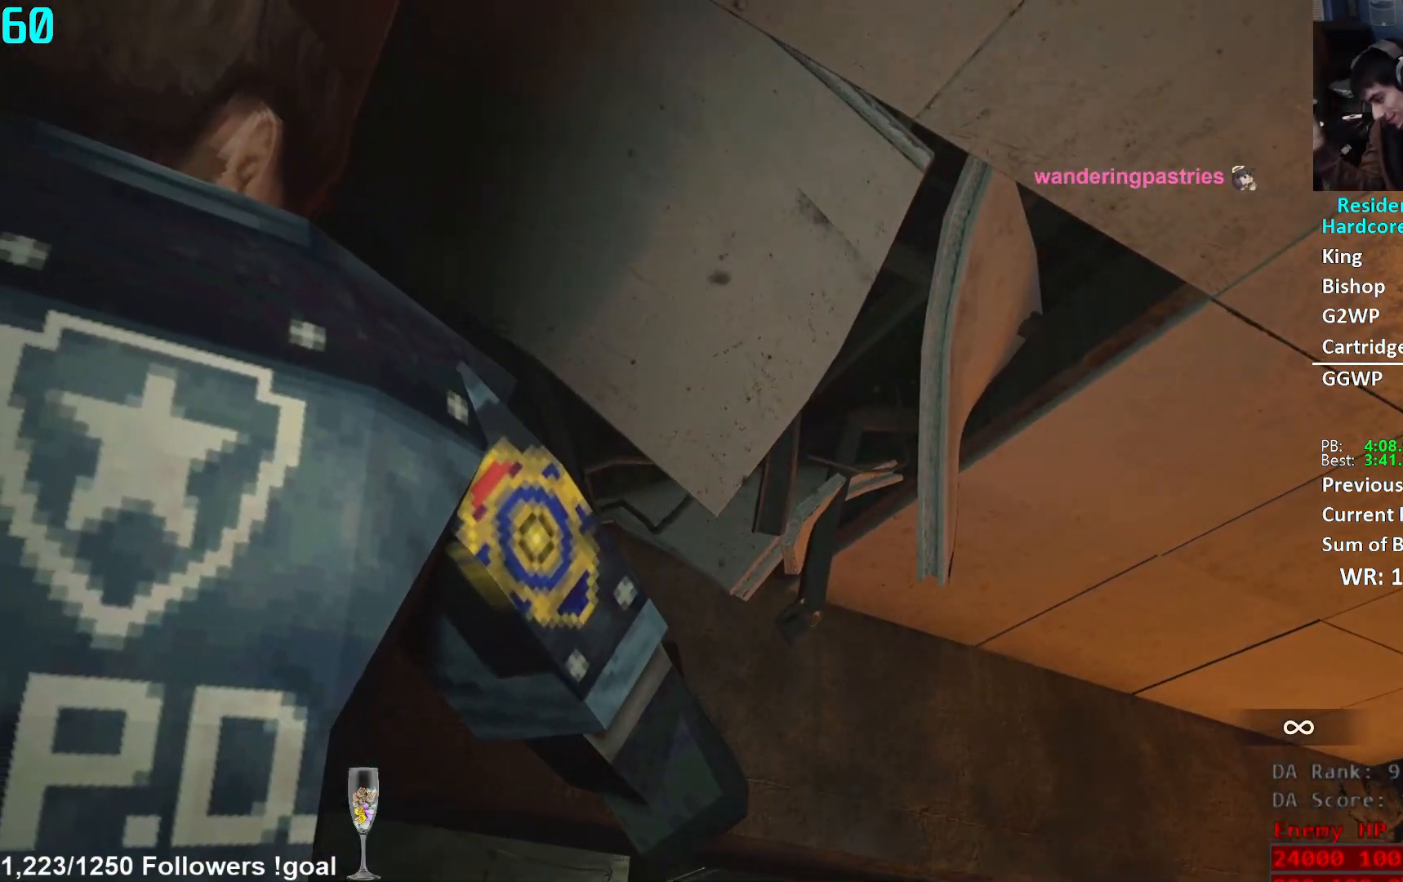
{"buttons": ["L1"], "left_stick": "center", "right_stick": "center", "events": []}
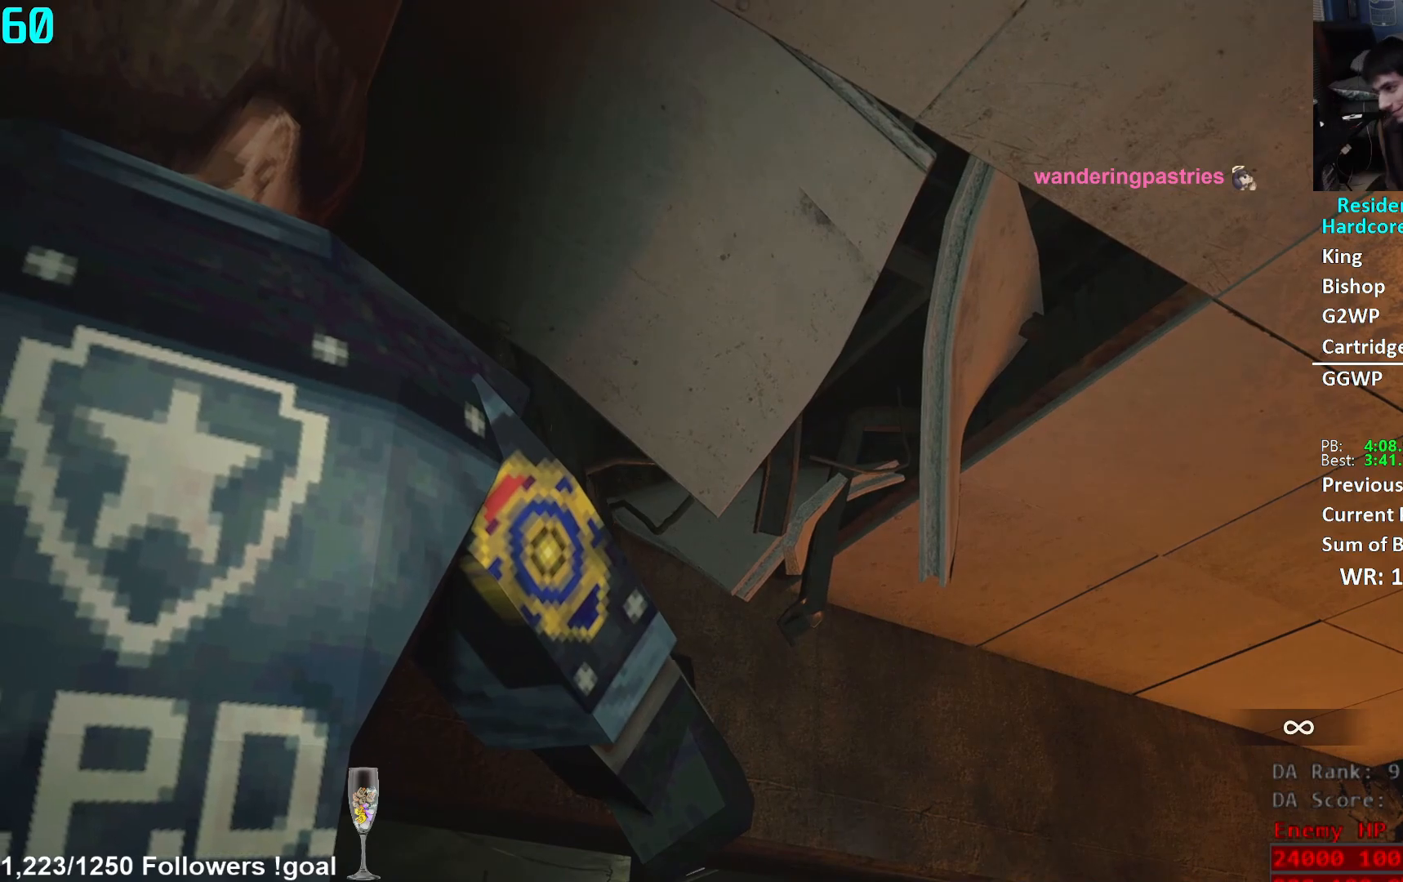
{"buttons": ["L1"], "left_stick": "center", "right_stick": "left", "events": [[467, "right_stick", "left"]]}
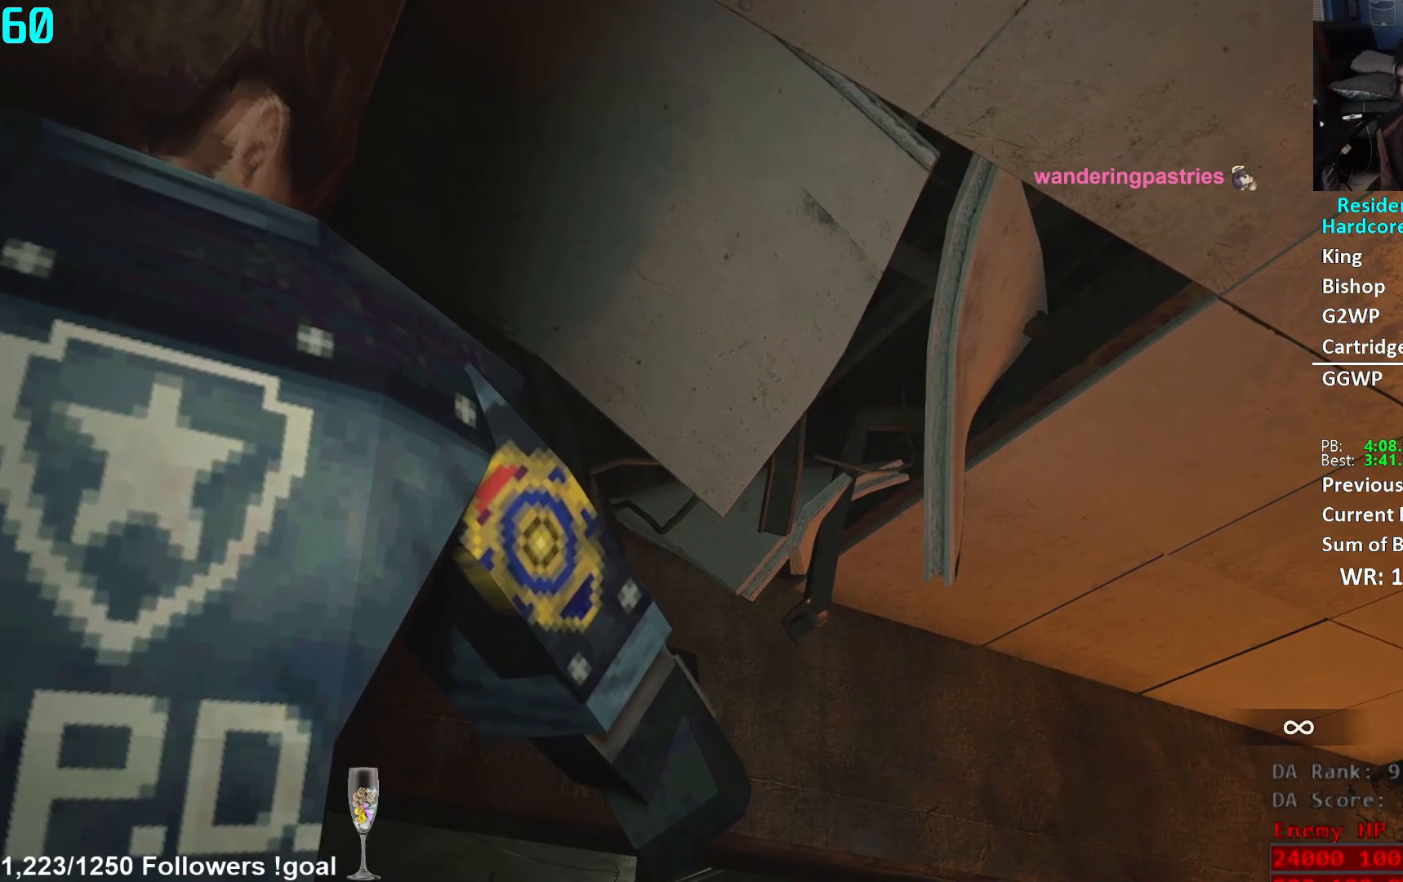
{"buttons": ["L1"], "left_stick": "center", "right_stick": "center", "events": [[184, "right_stick", "center"], [234, "left_stick", "left"], [284, "left_stick", "down-left"], [467, "left_stick", "center"]]}
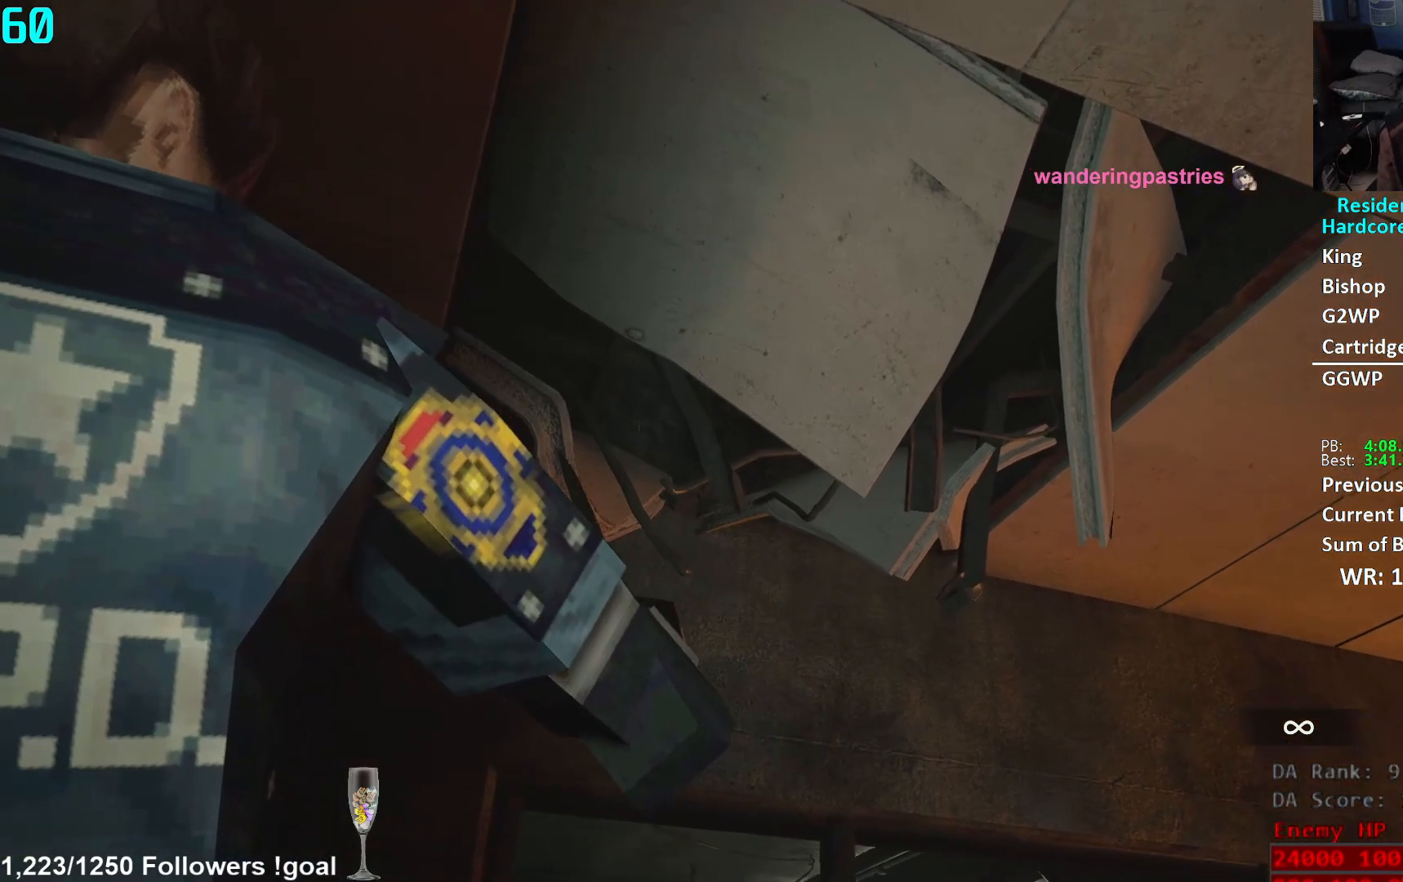
{"buttons": ["L1"], "left_stick": "center", "right_stick": "center", "events": []}
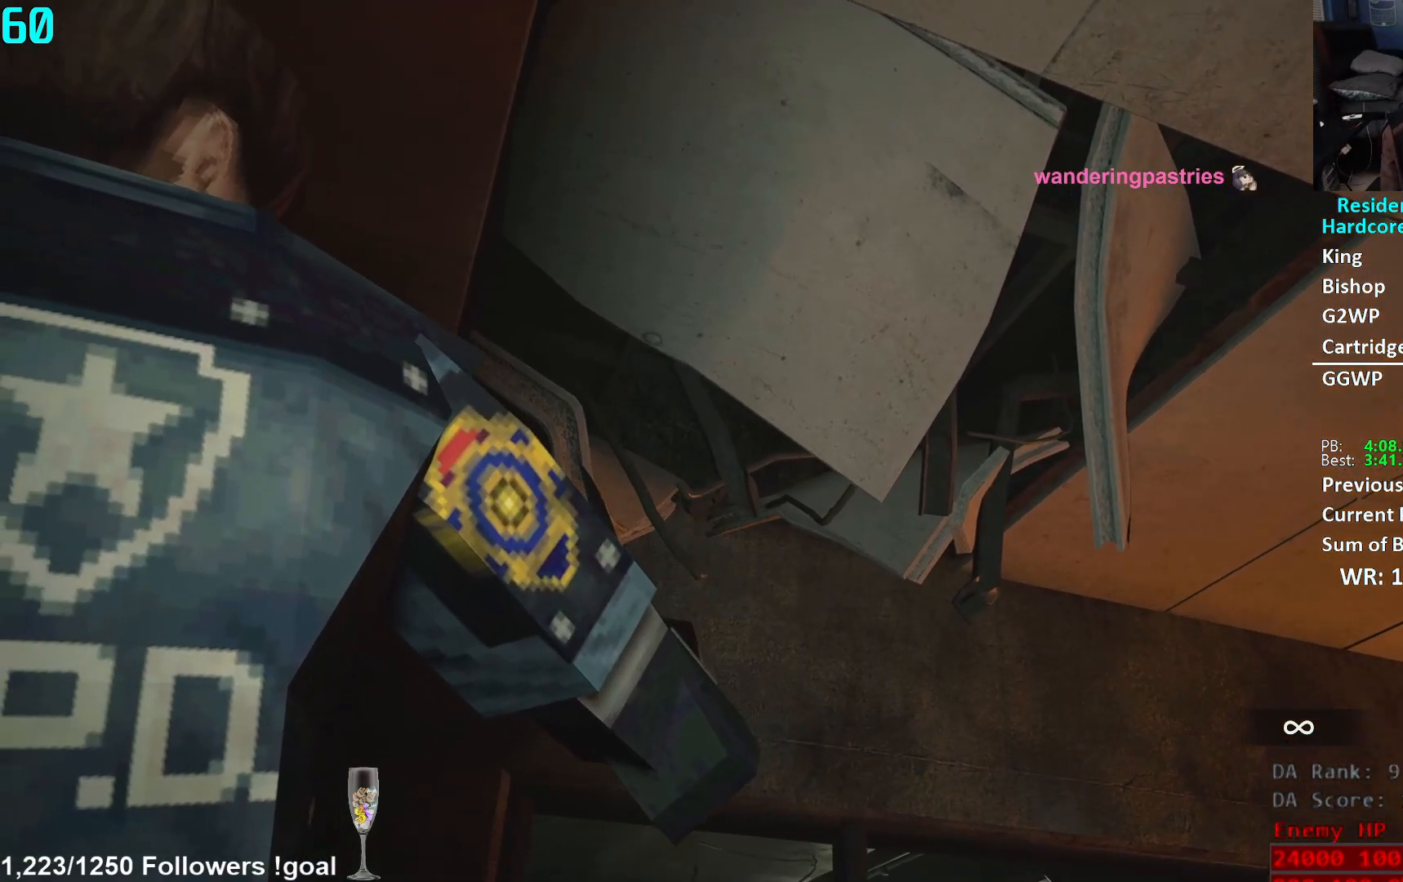
{"buttons": ["L1"], "left_stick": "down-left", "right_stick": "center", "events": [[67, "right_stick", "left"], [267, "right_stick", "center"], [367, "left_stick", "down-left"]]}
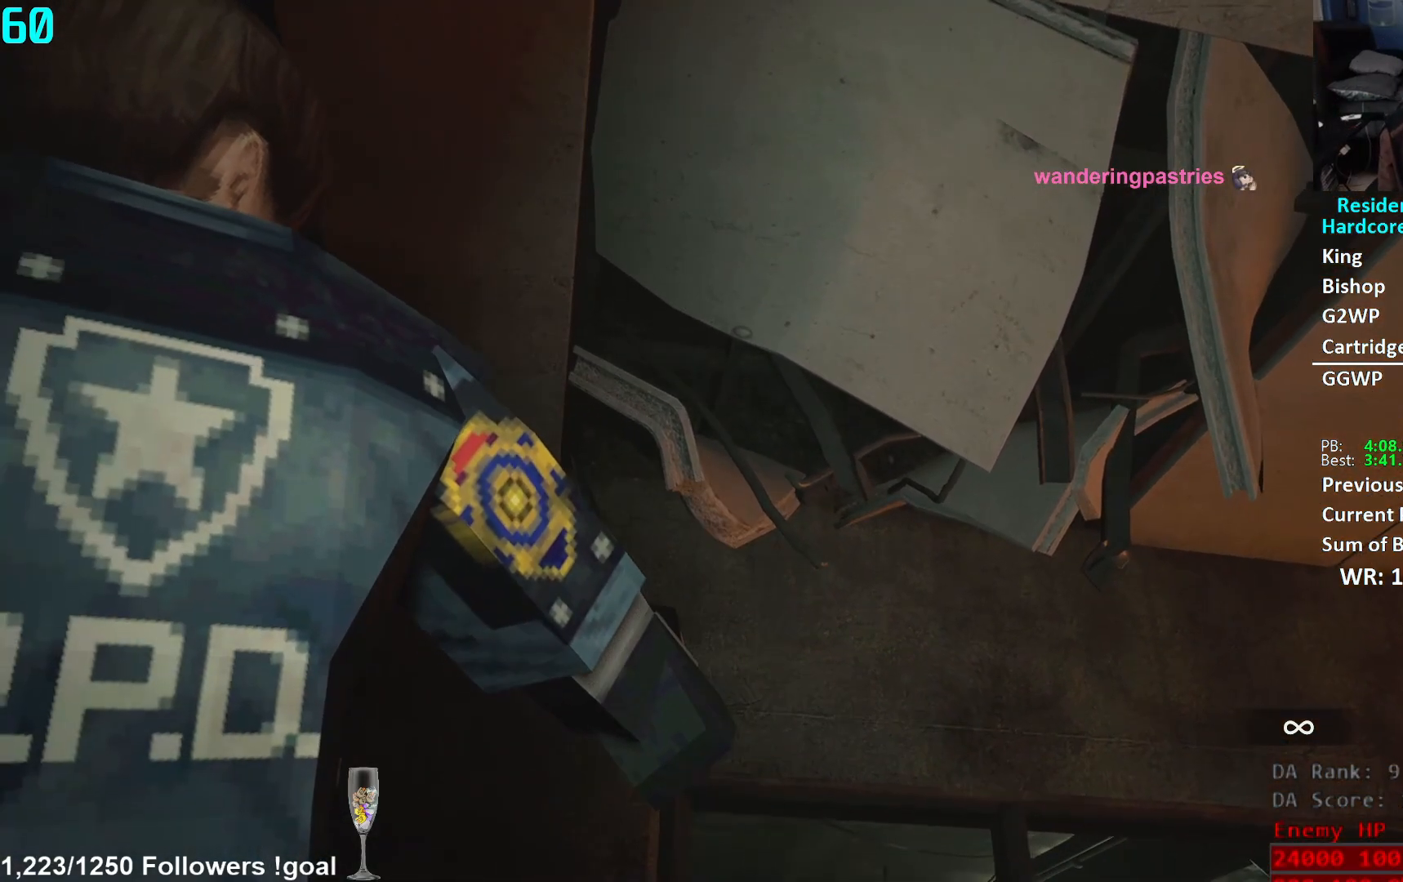
{"buttons": ["L1"], "left_stick": "center", "right_stick": "center", "events": [[133, "left_stick", "center"]]}
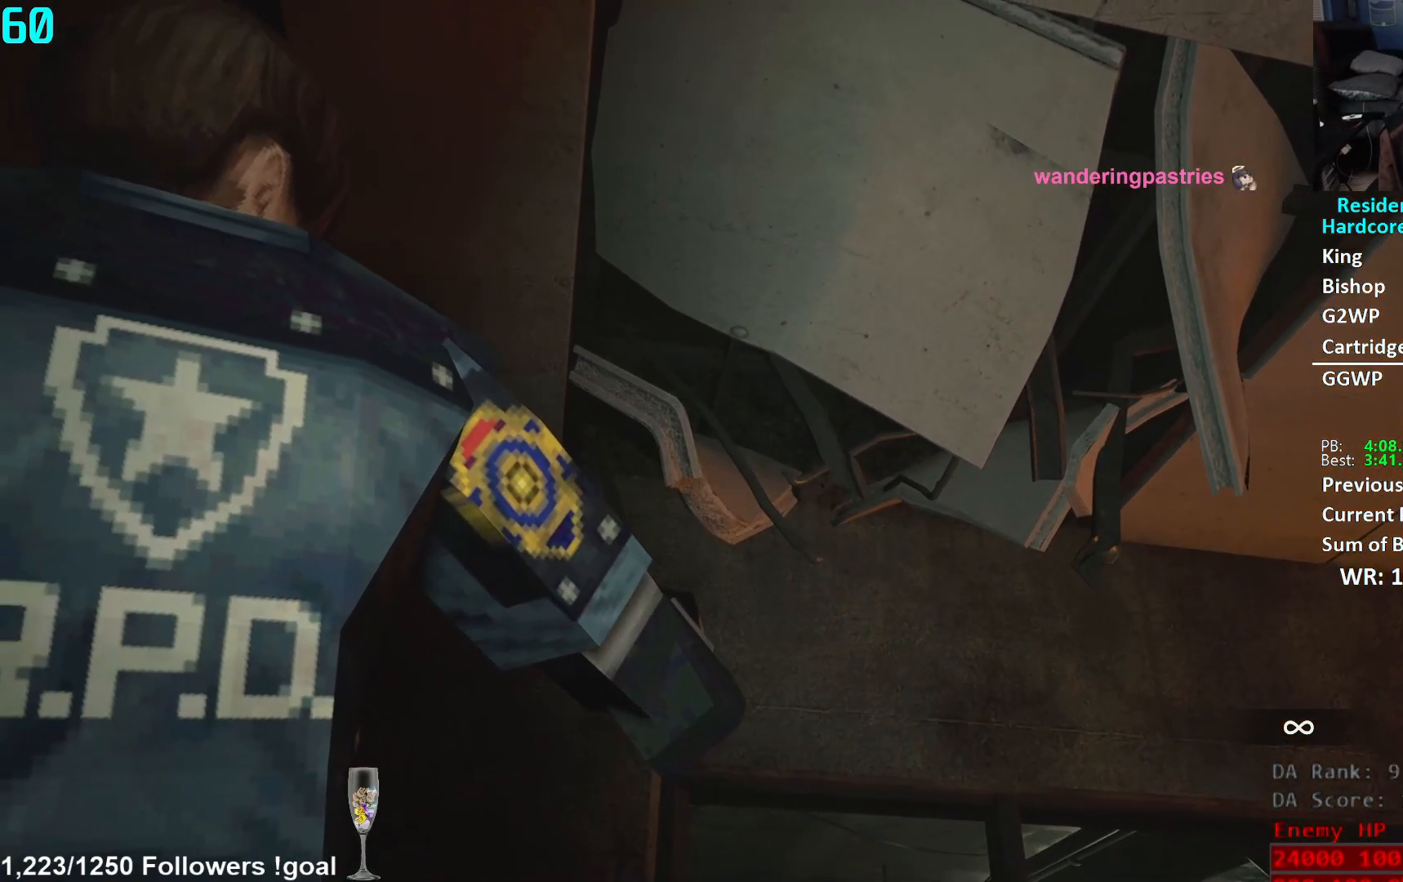
{"buttons": ["L1"], "left_stick": "up", "right_stick": "center", "events": [[317, "left_stick", "up"]]}
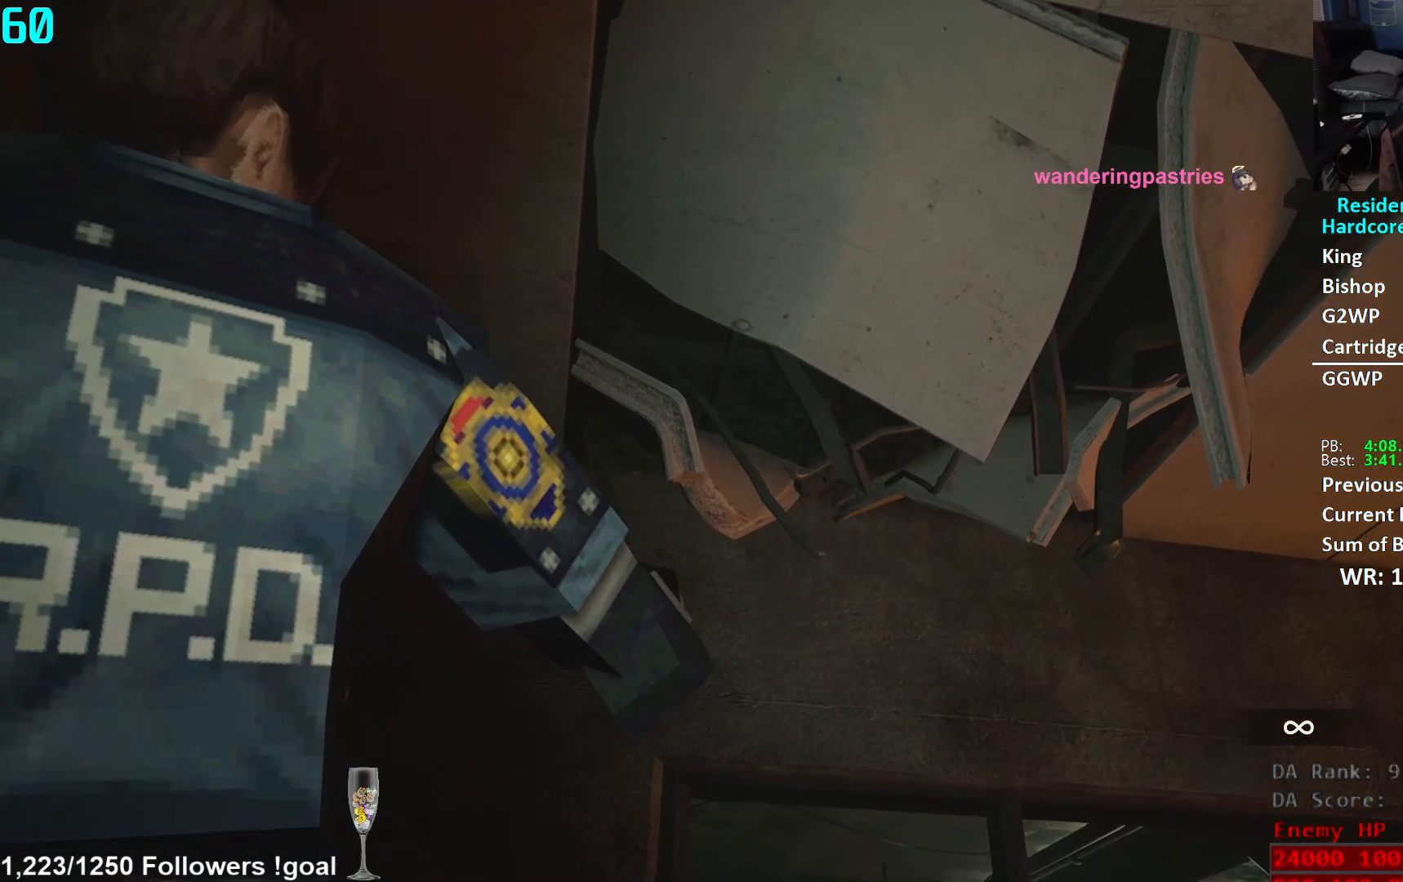
{"buttons": ["L1"], "left_stick": "up", "right_stick": "center", "events": [[16, "left_stick", "center"], [400, "left_stick", "up"]]}
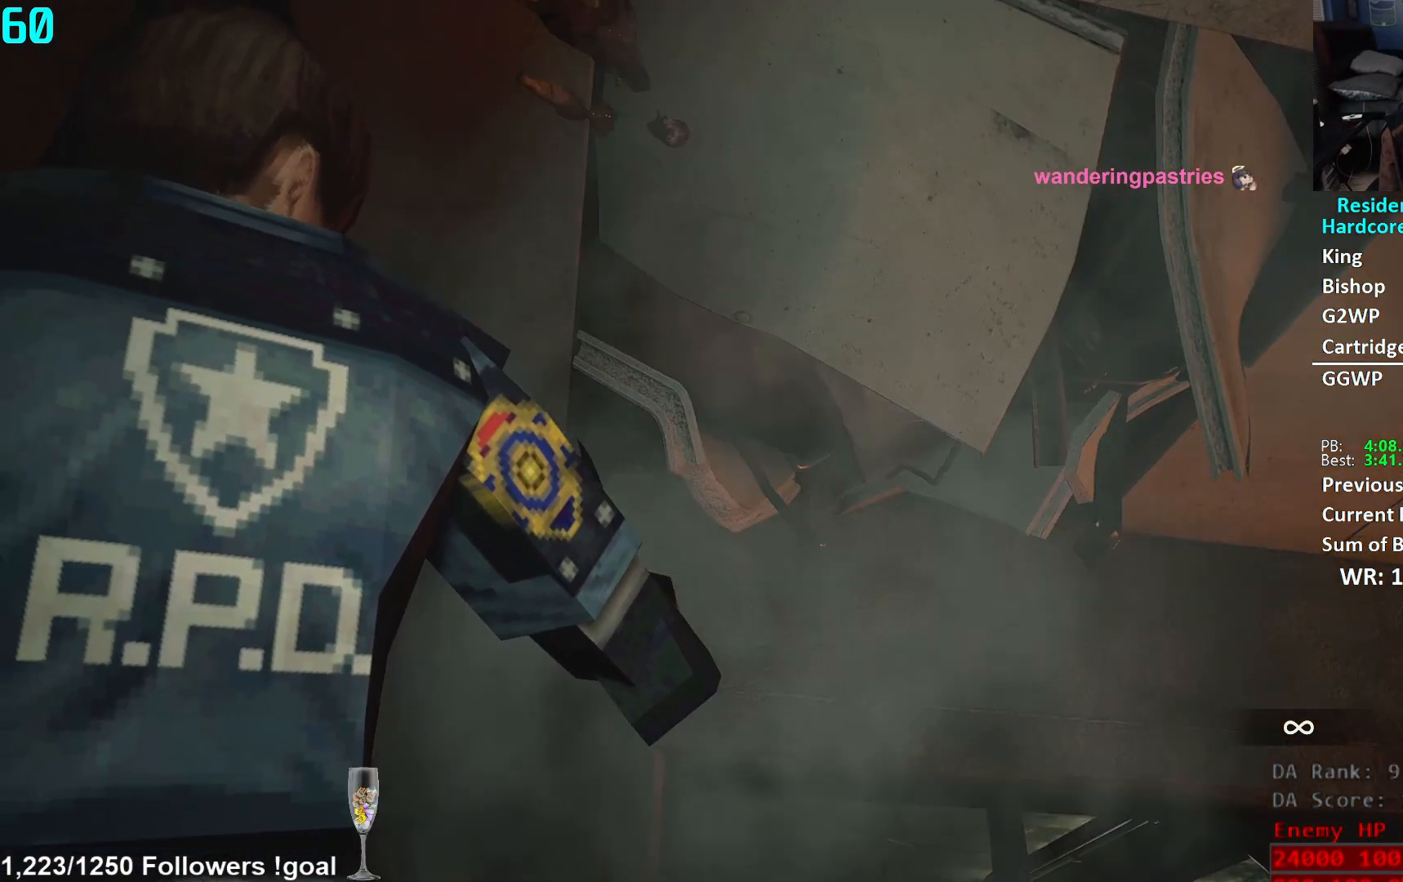
{"buttons": ["L1"], "left_stick": "up-right", "right_stick": "up-right", "events": [[67, "left_stick", "center"], [267, "left_stick", "right"], [317, "left_stick", "up-right"], [334, "right_stick", "up-right"]]}
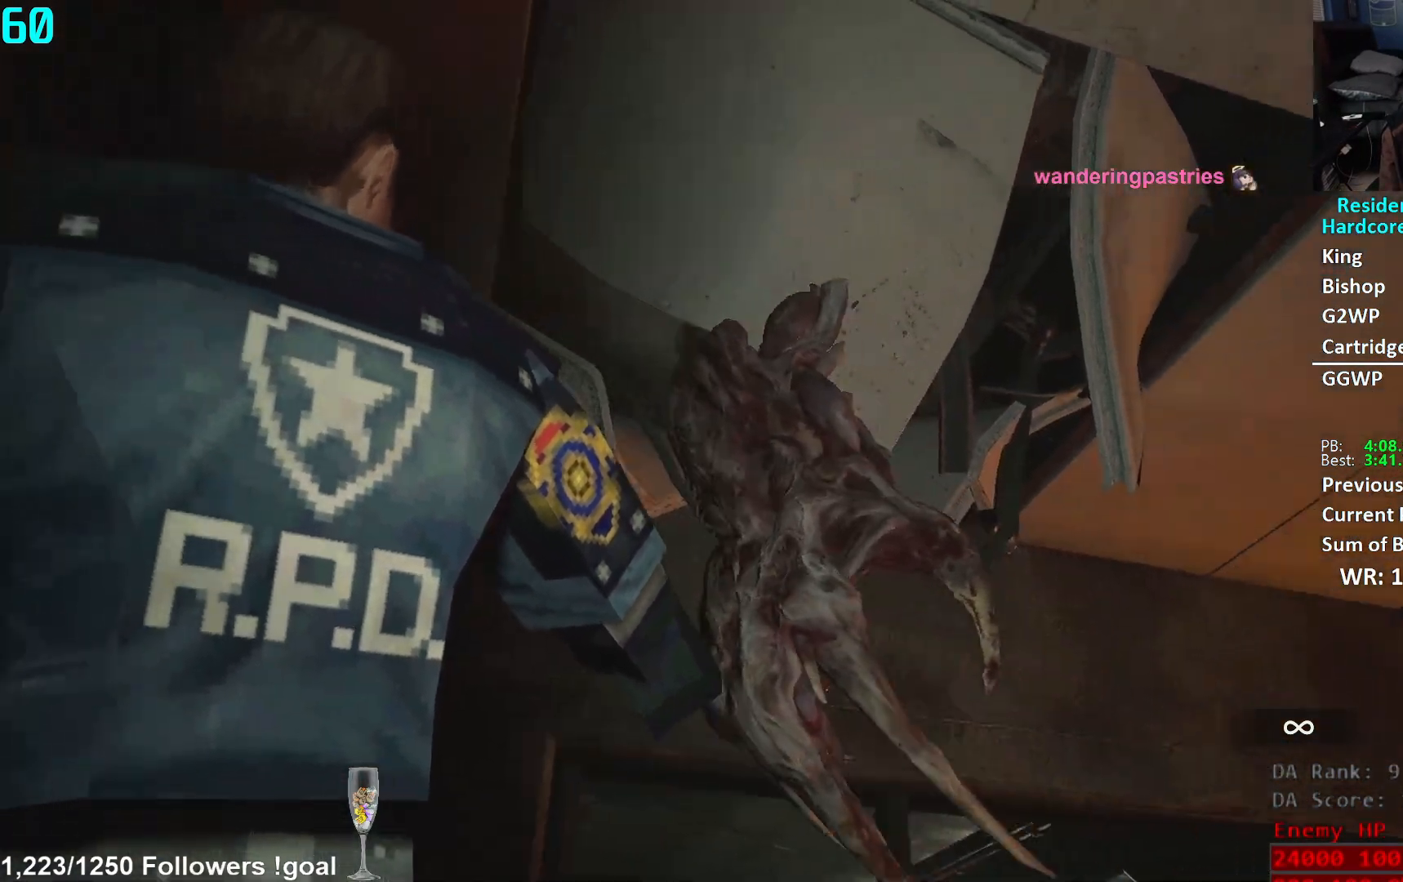
{"buttons": ["L1"], "left_stick": "down", "right_stick": "center", "events": [[83, "R2", "down"], [116, "left_stick", "up"], [133, "right_stick", "up-left"], [217, "right_stick", "center"], [333, "left_stick", "center"], [383, "R2", "up"], [450, "left_stick", "down"]]}
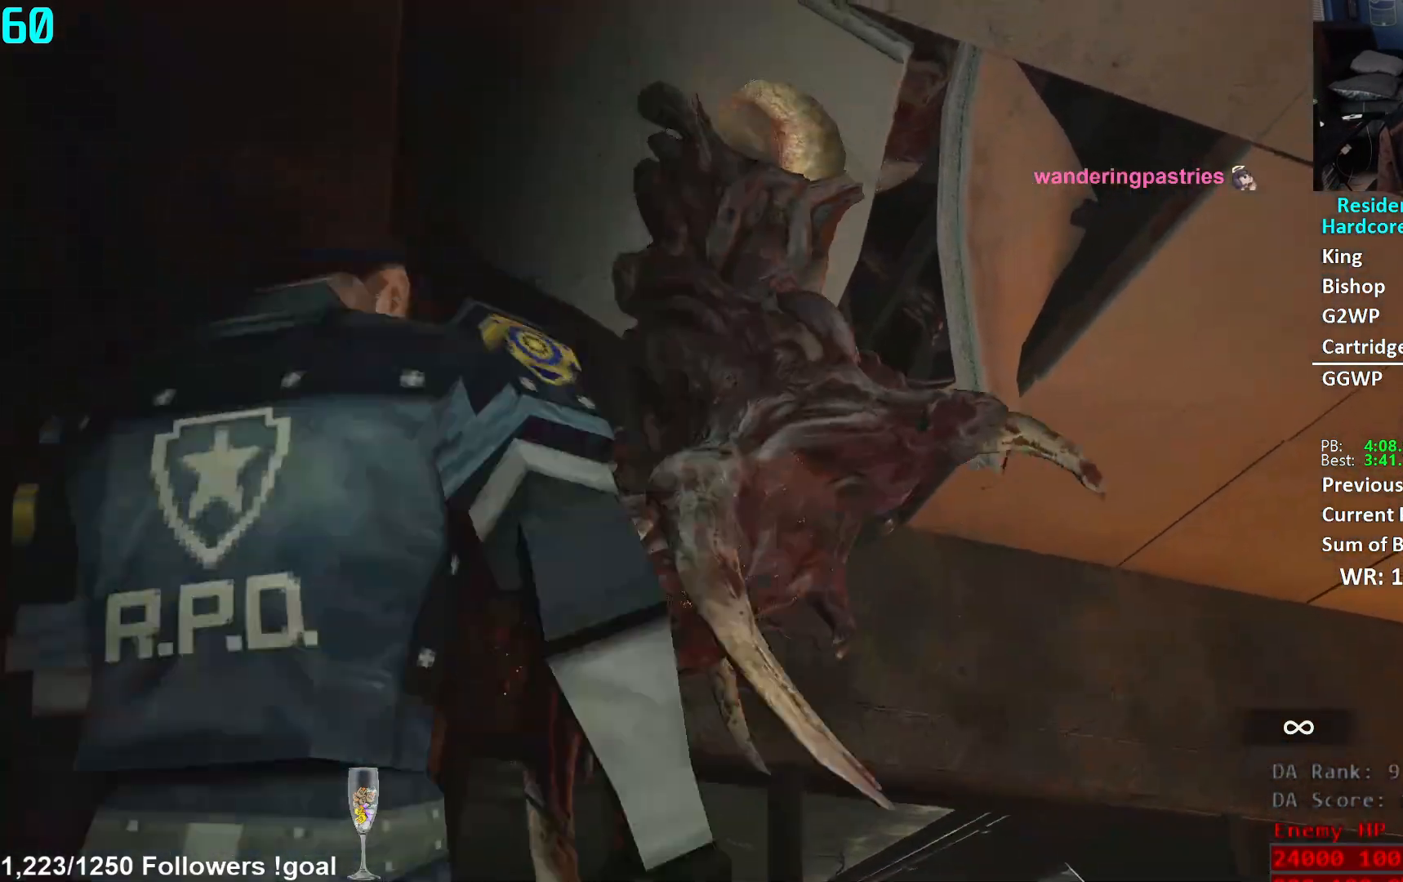
{"buttons": ["L1"], "left_stick": "center", "right_stick": "up", "events": [[34, "right_stick", "up-left"], [100, "left_stick", "center"], [217, "right_stick", "up"], [234, "left_stick", "up"], [384, "left_stick", "center"]]}
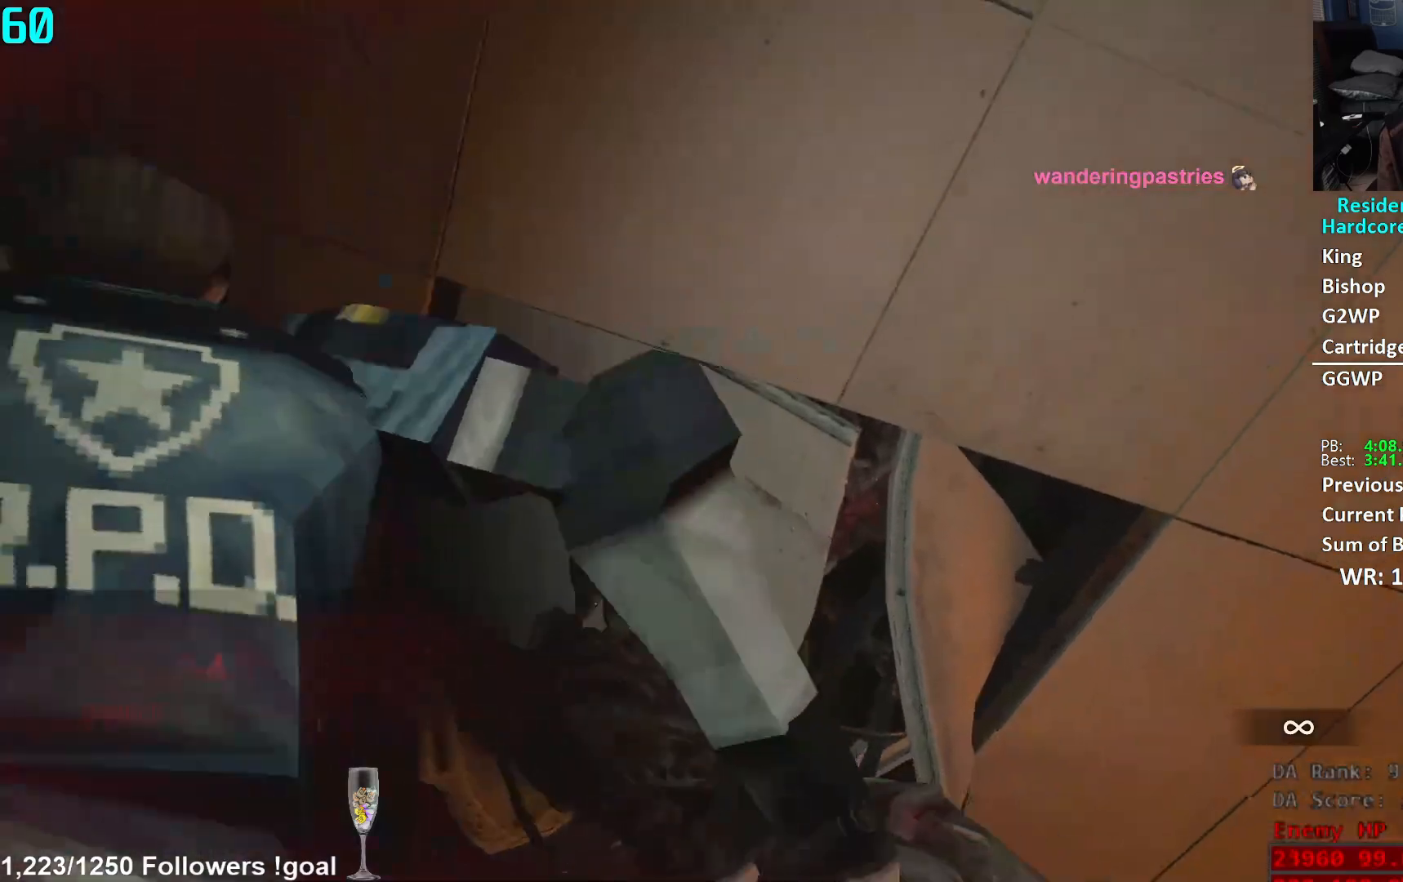
{"buttons": [], "left_stick": "center", "right_stick": "center", "events": [[16, "right_stick", "center"], [183, "L1", "up"]]}
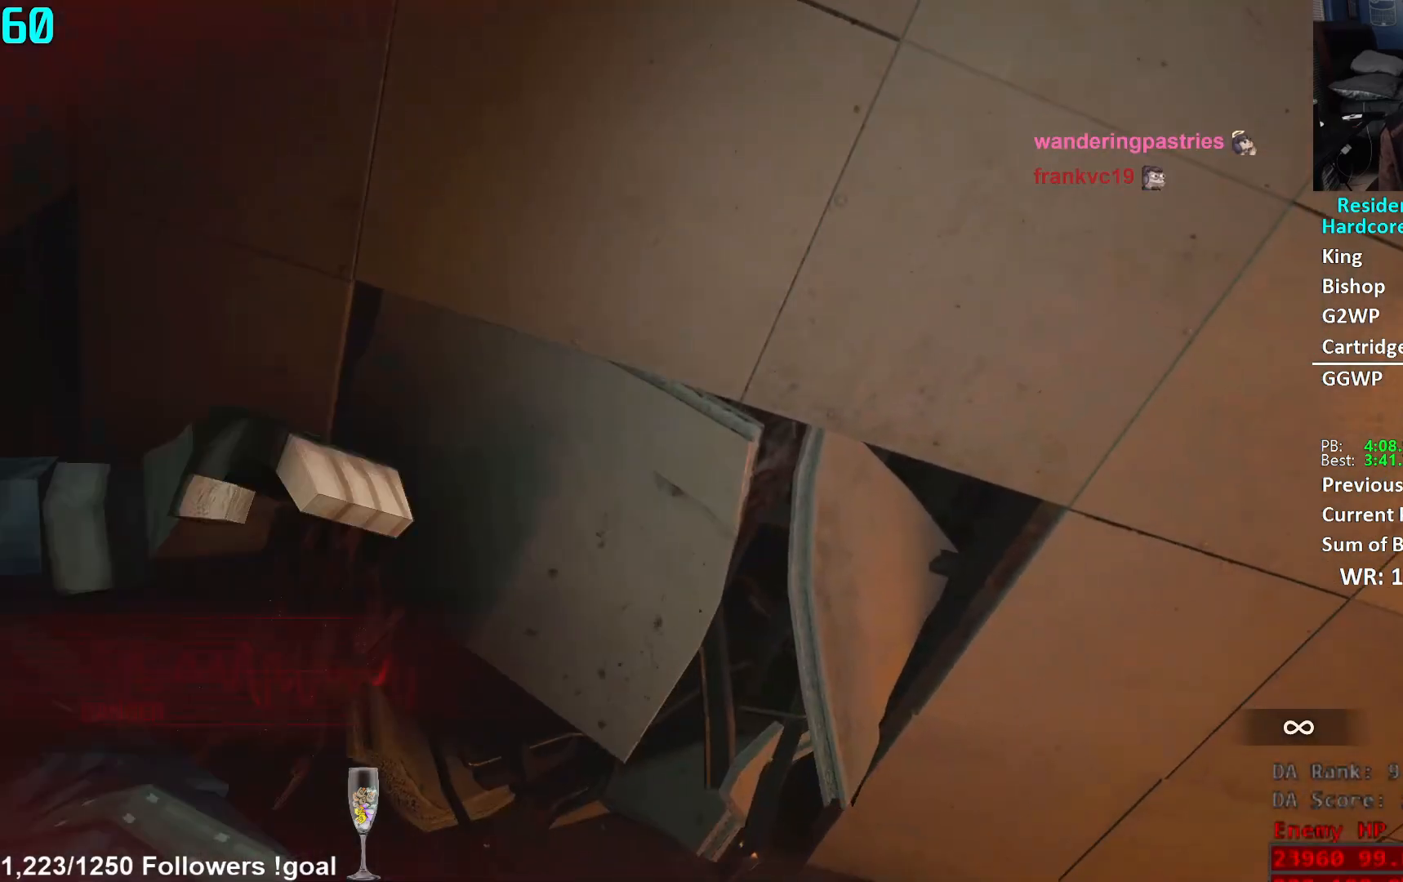
{"buttons": [], "left_stick": "center", "right_stick": "left", "events": [[434, "right_stick", "left"]]}
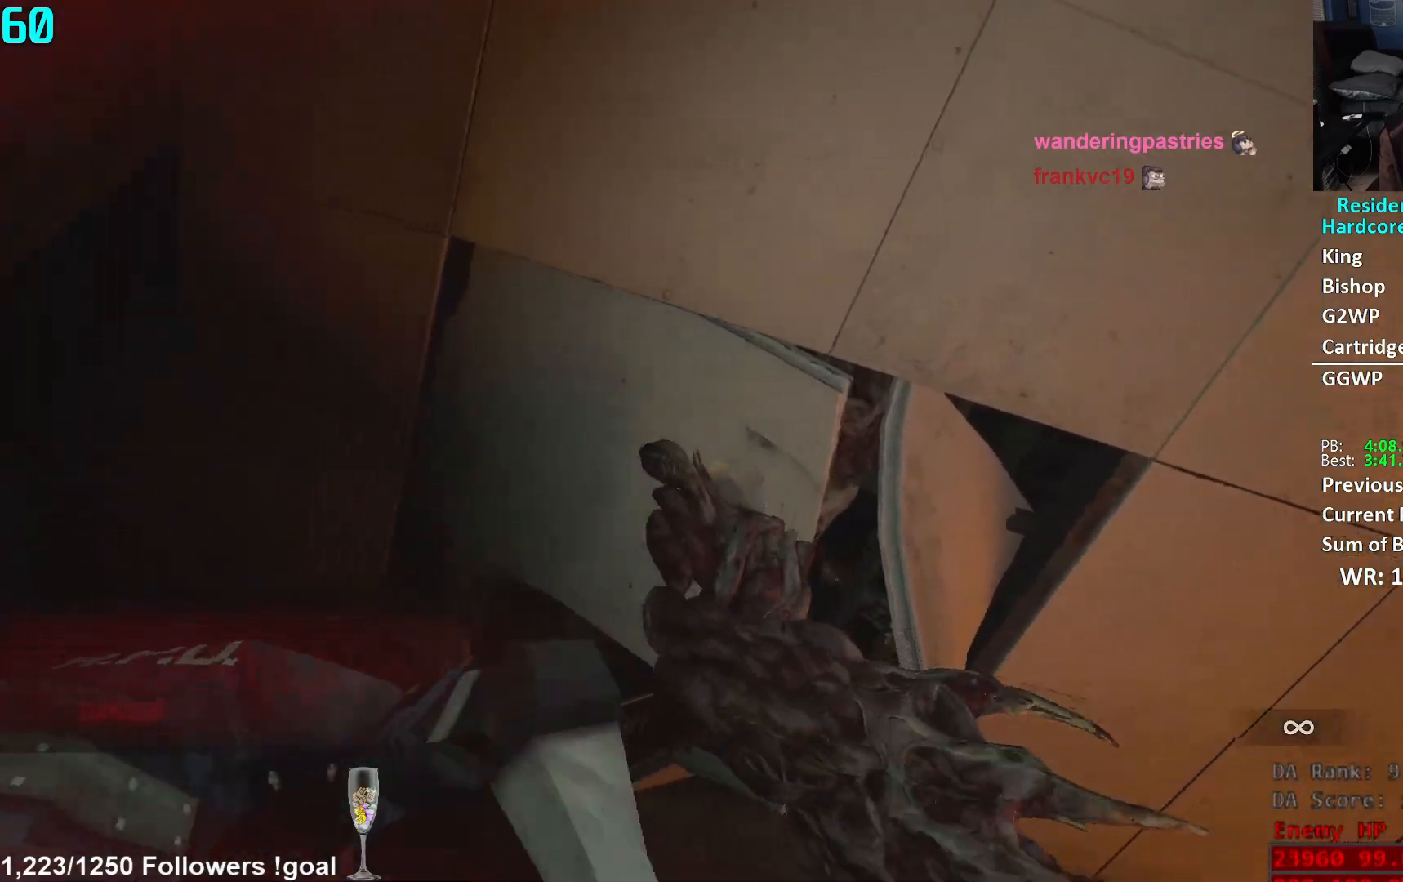
{"buttons": ["L1"], "left_stick": "center", "right_stick": "center", "events": [[133, "right_stick", "center"], [283, "L1", "down"]]}
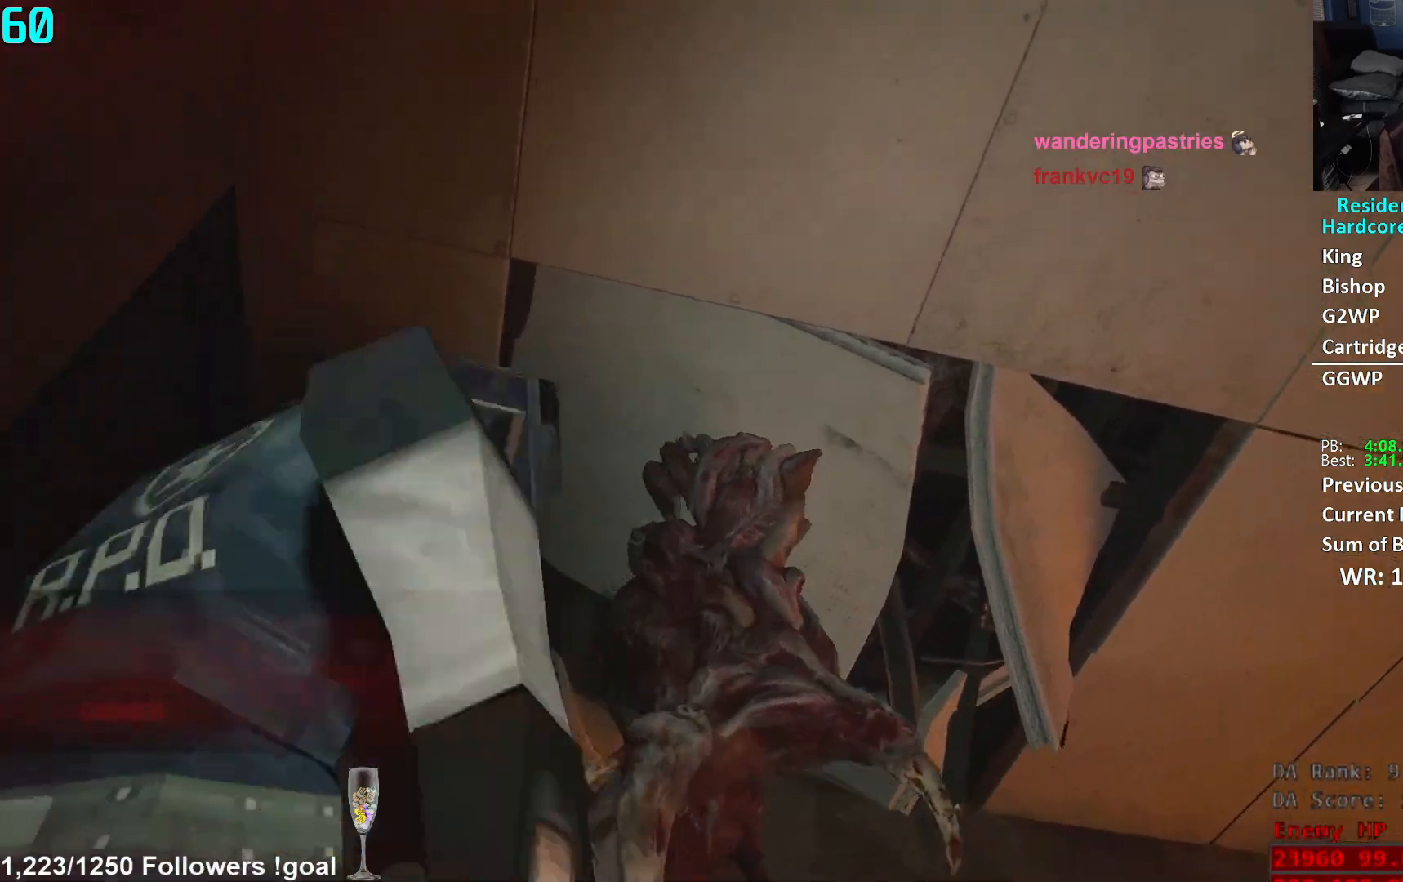
{"buttons": ["L1"], "left_stick": "center", "right_stick": "center", "events": []}
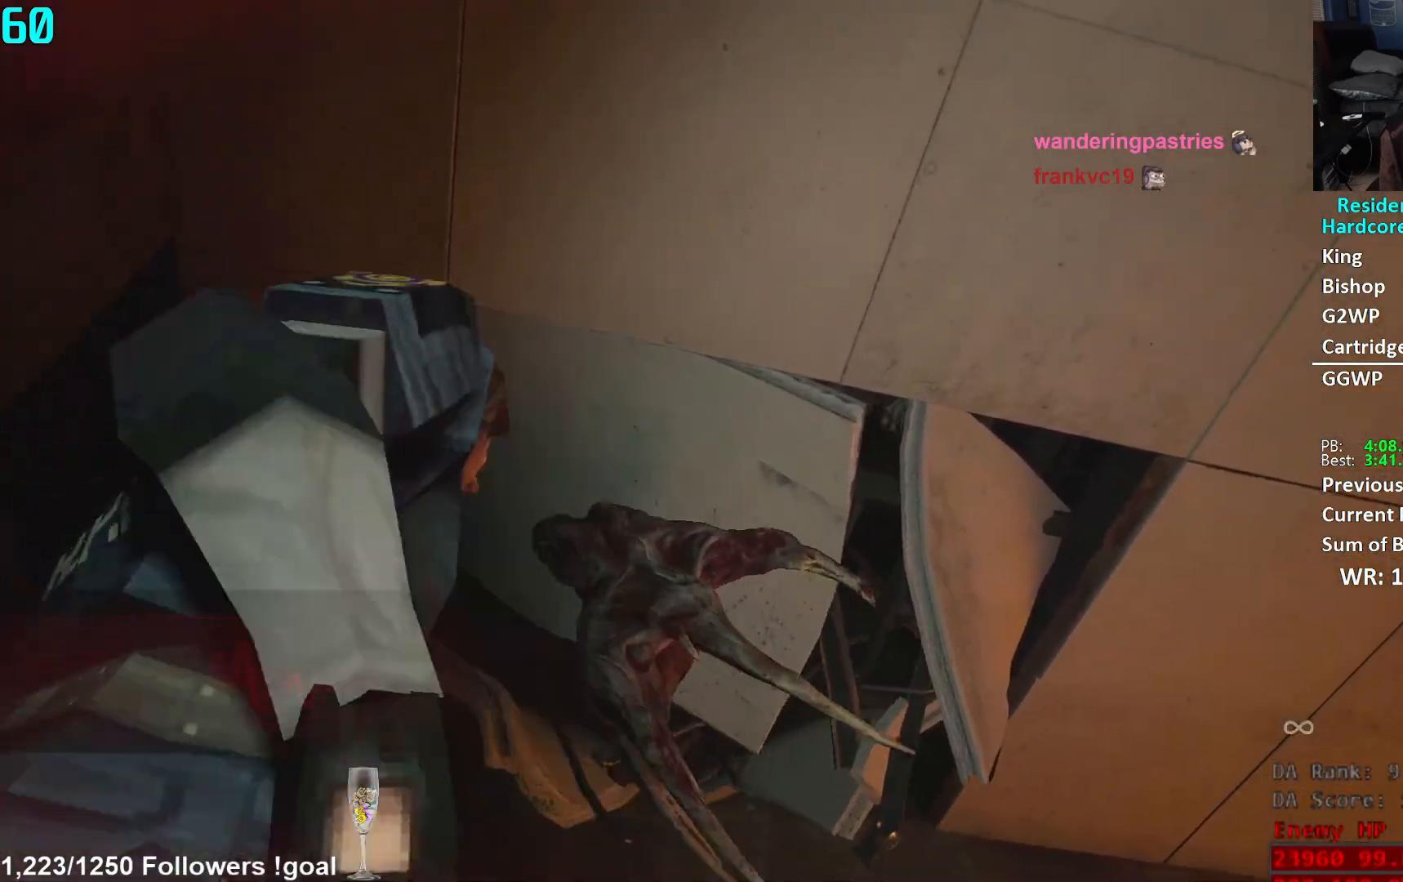
{"buttons": ["L1"], "left_stick": "center", "right_stick": "center", "events": [[17, "right_stick", "left"], [167, "left_stick", "up-left"], [250, "right_stick", "center"], [484, "left_stick", "center"]]}
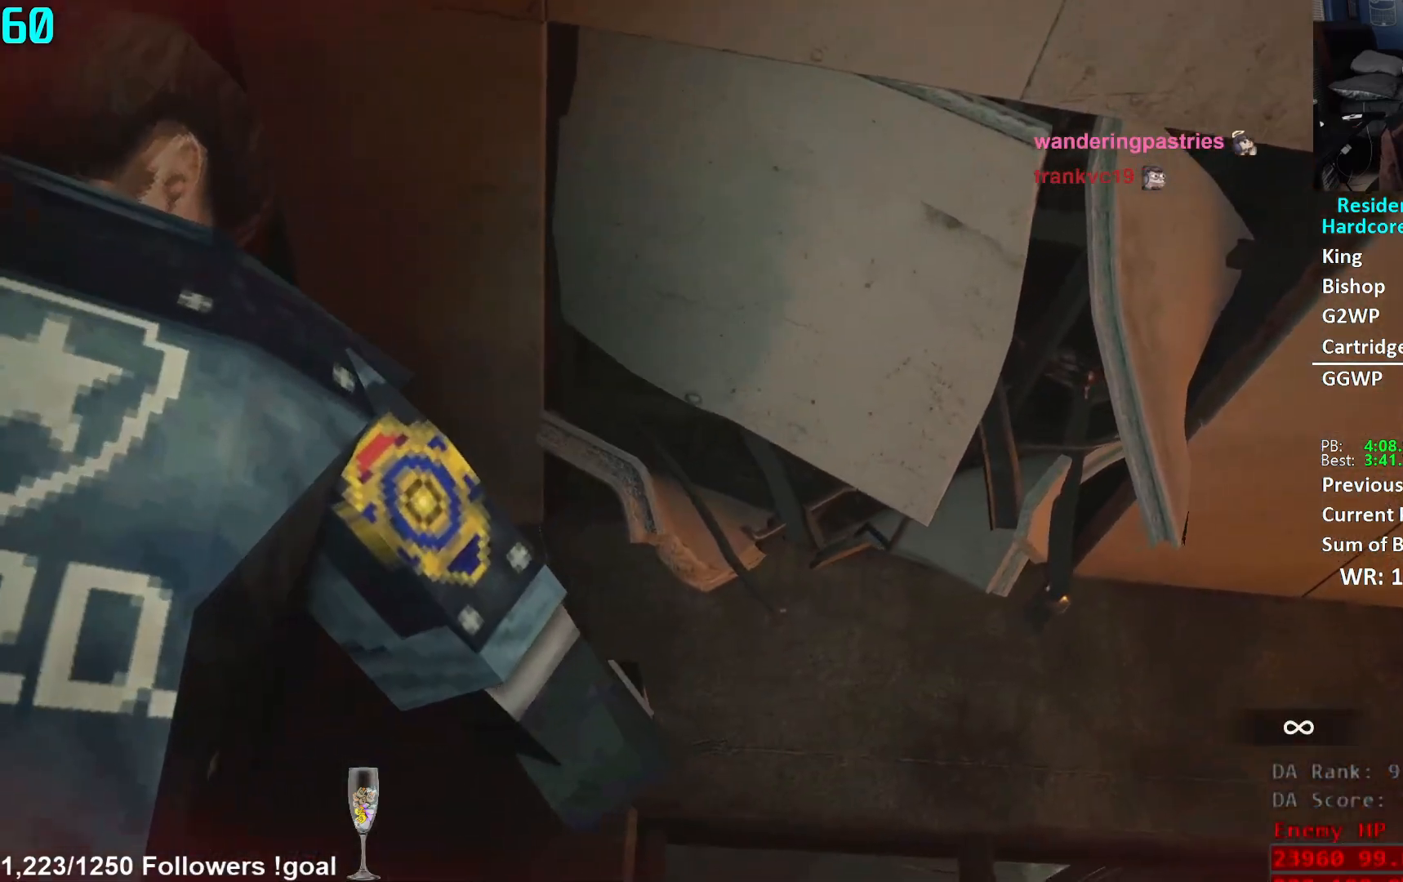
{"buttons": ["L1"], "left_stick": "center", "right_stick": "center", "events": [[34, "right_stick", "up-left"], [167, "left_stick", "left"], [234, "right_stick", "center"], [384, "left_stick", "center"]]}
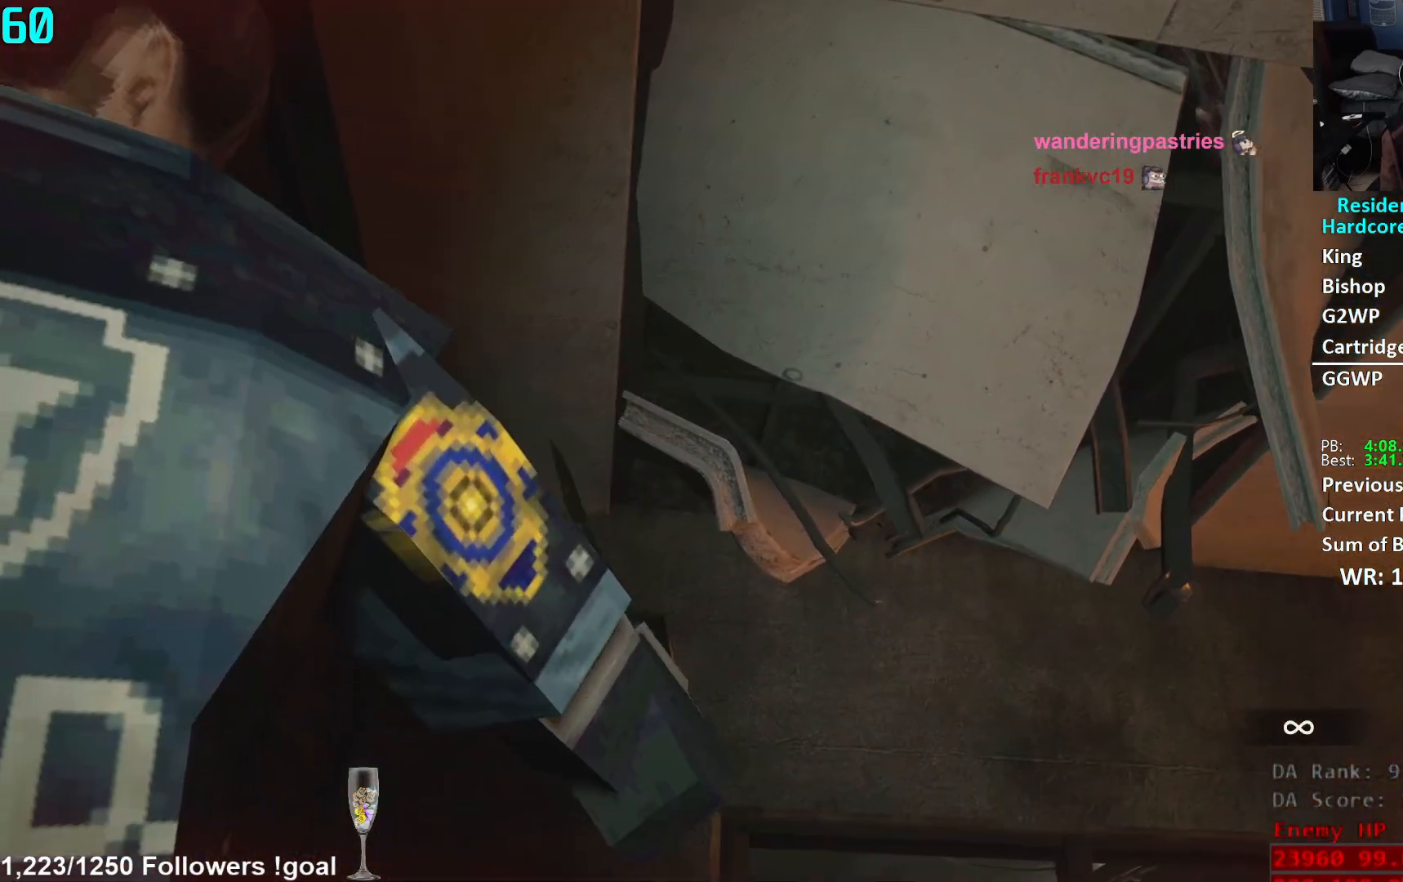
{"buttons": ["L1"], "left_stick": "center", "right_stick": "up-right", "events": [[484, "right_stick", "up-right"]]}
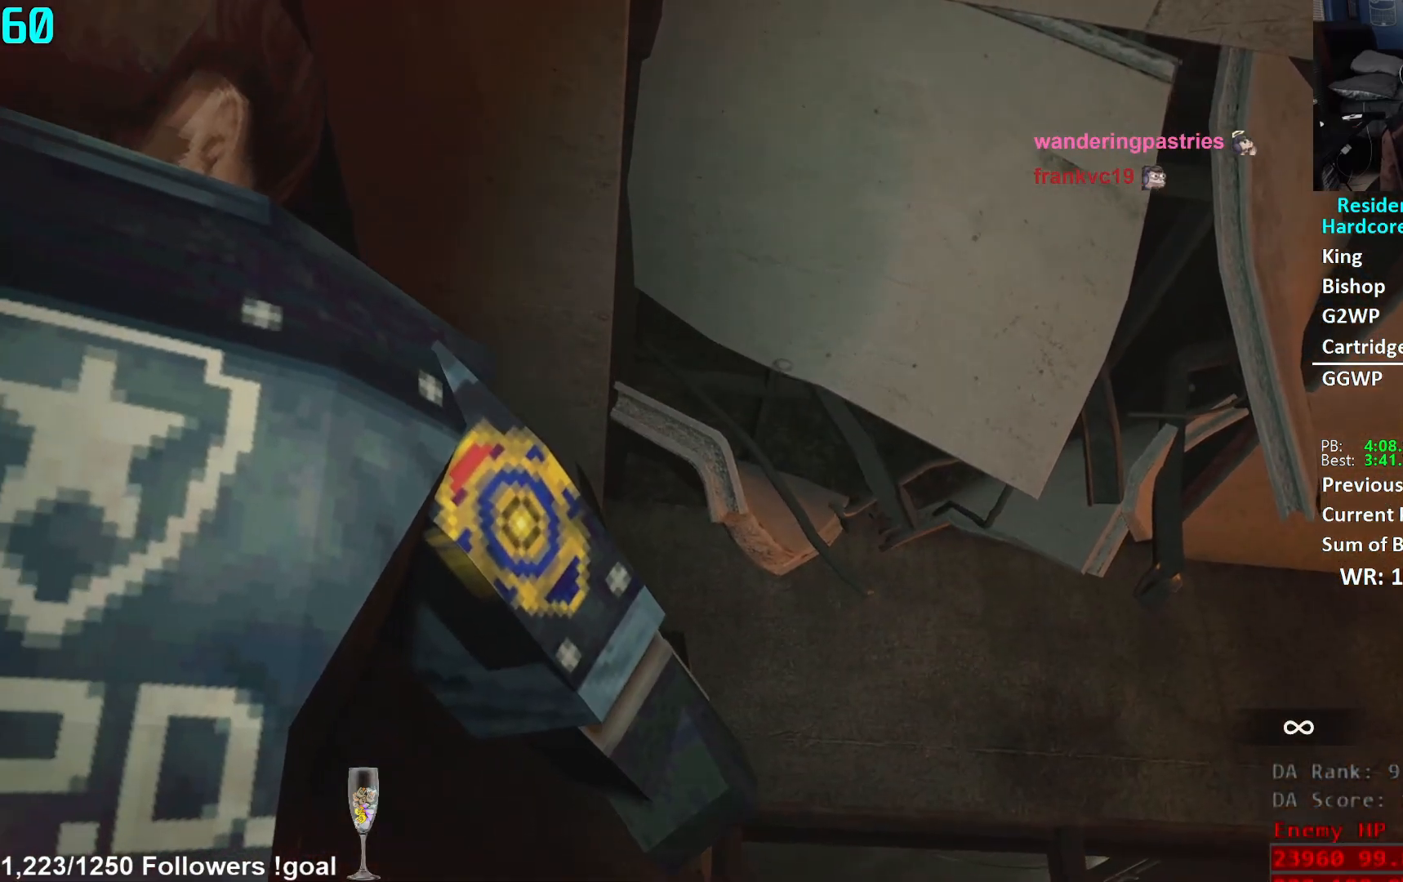
{"buttons": ["L1"], "left_stick": "center", "right_stick": "center", "events": [[116, "left_stick", "up"], [150, "right_stick", "center"], [333, "left_stick", "center"]]}
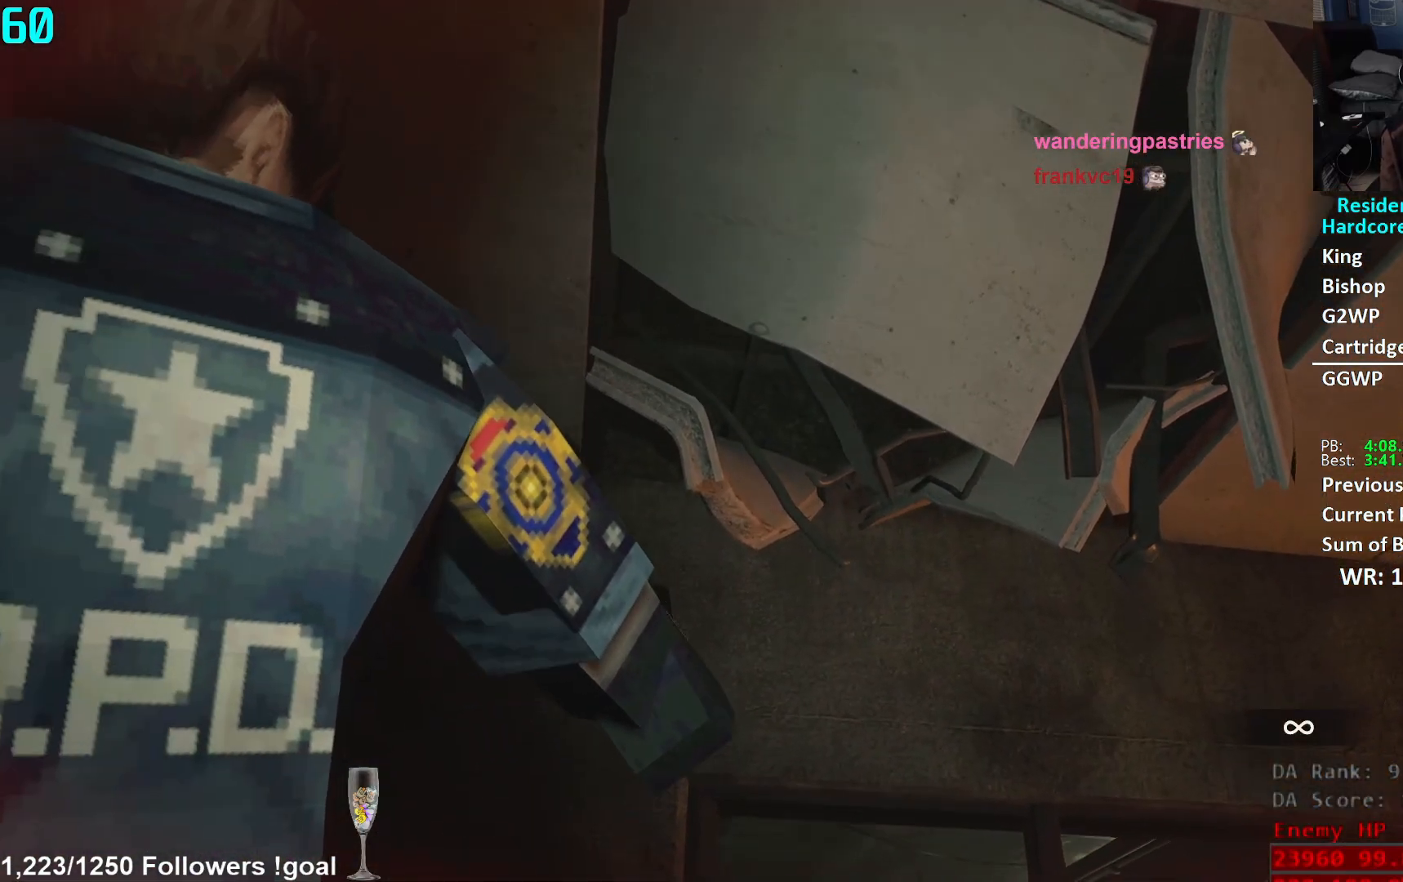
{"buttons": ["L1"], "left_stick": "center", "right_stick": "center", "events": []}
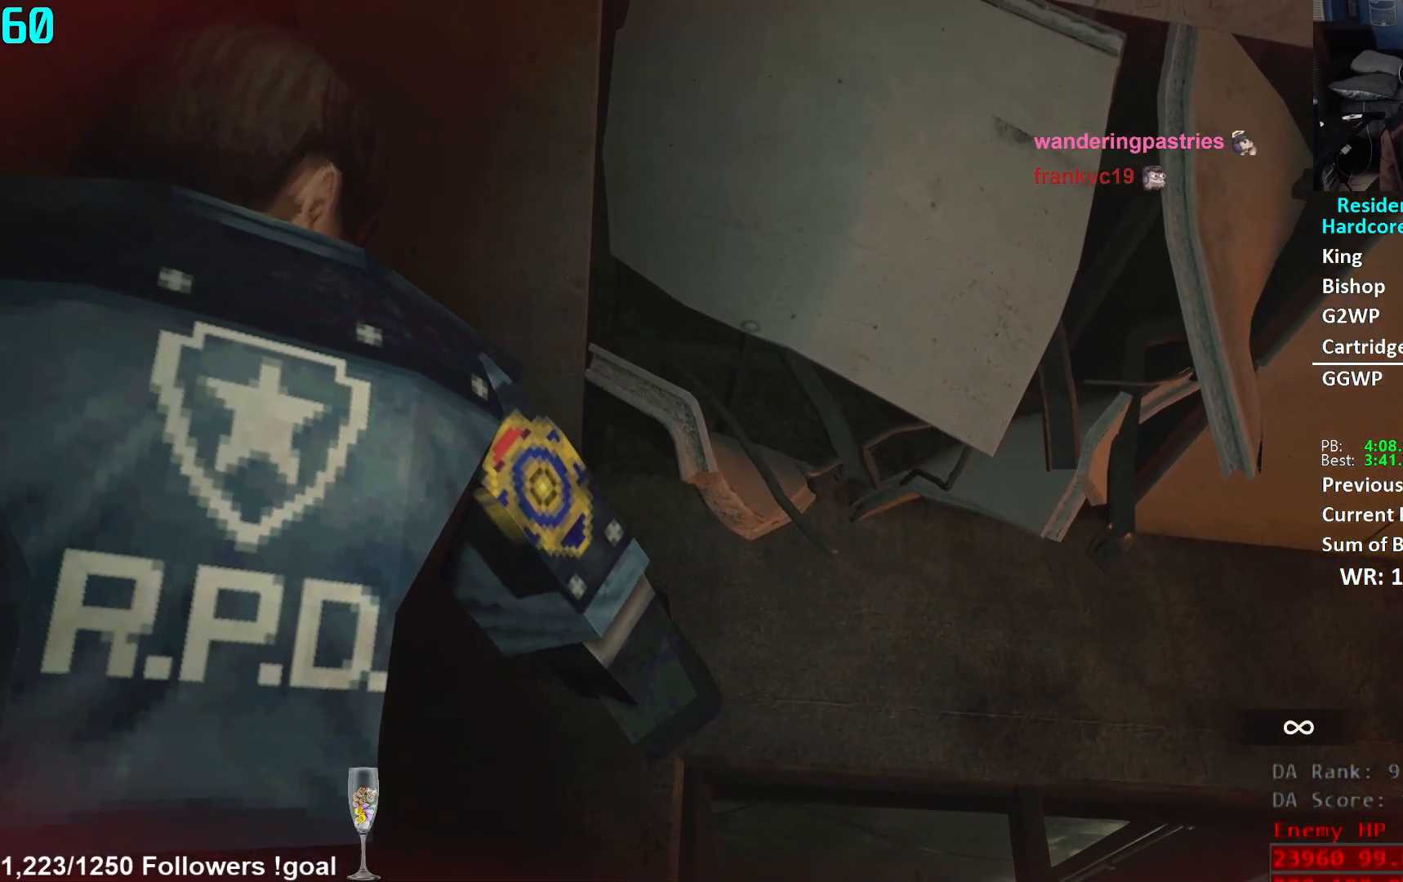
{"buttons": ["L1"], "left_stick": "center", "right_stick": "center", "events": []}